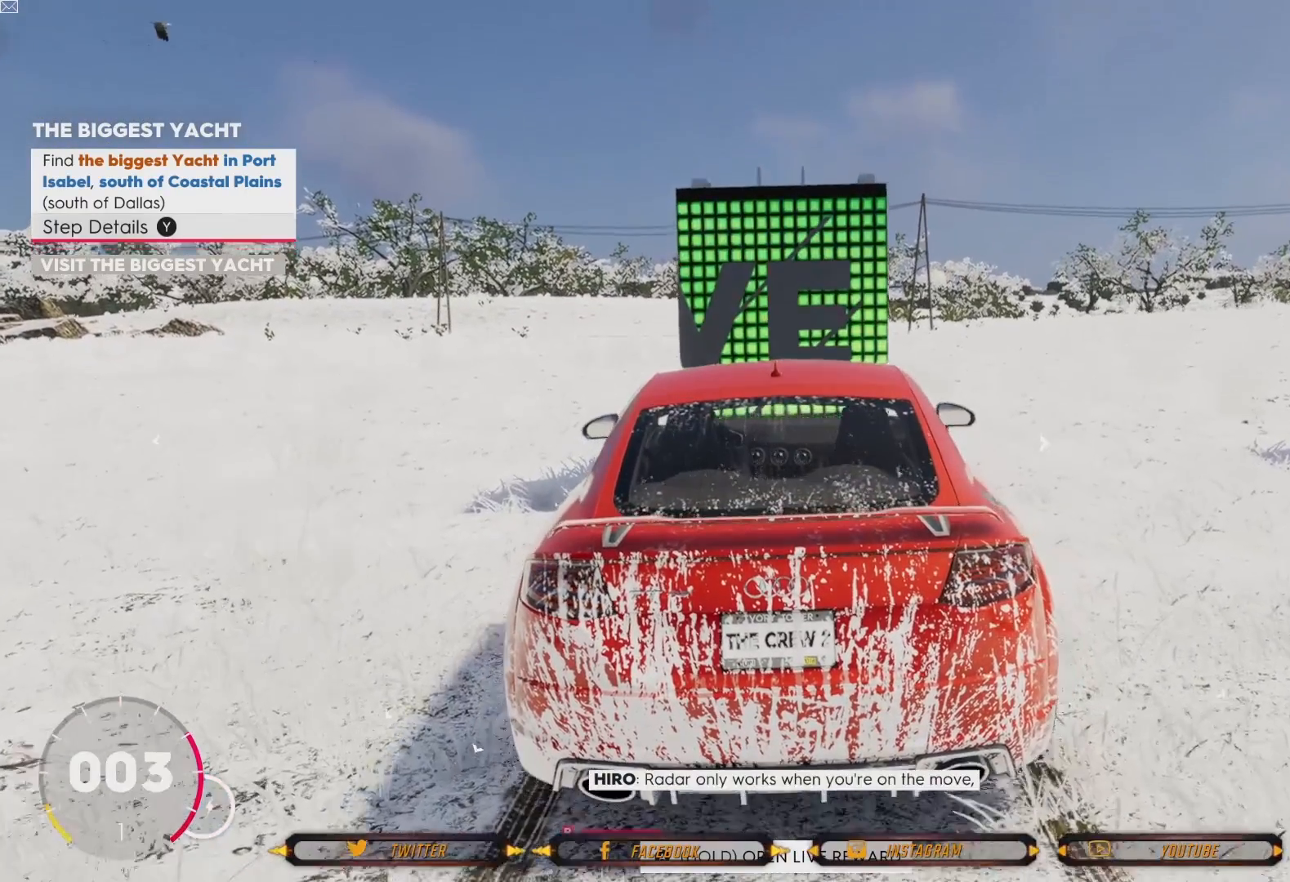
Gameplay with a controller (Xbox layout); each line is a JSON object with the inputs held at the frame after it. "events" lists button and stick changes between this image and that frame as [ms after this image, input, new state], when the widget could be followed in between.
{"buttons": [], "left_stick": "center", "right_stick": "center", "events": [[67, "R2", "up"]]}
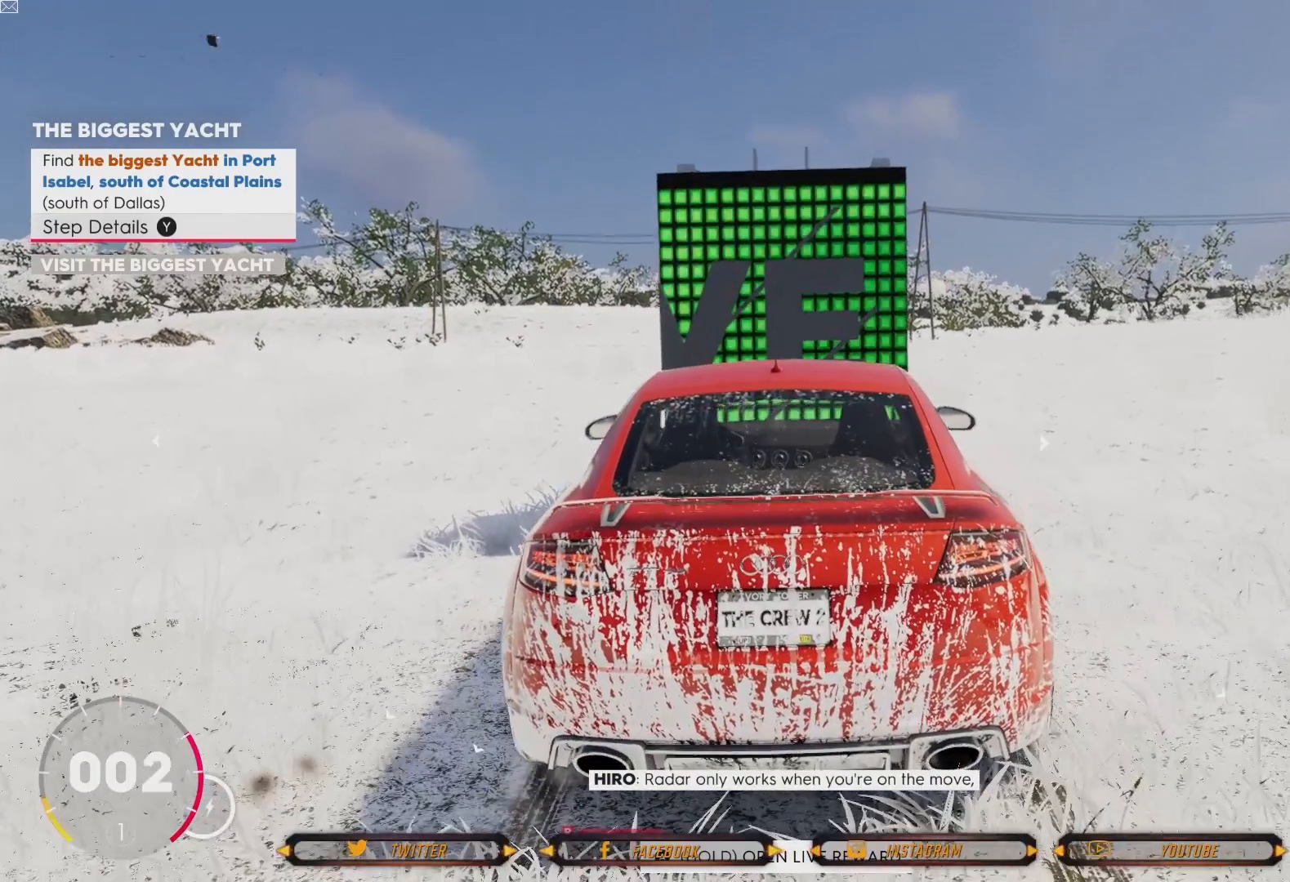
{"buttons": [], "left_stick": "center", "right_stick": "center", "events": []}
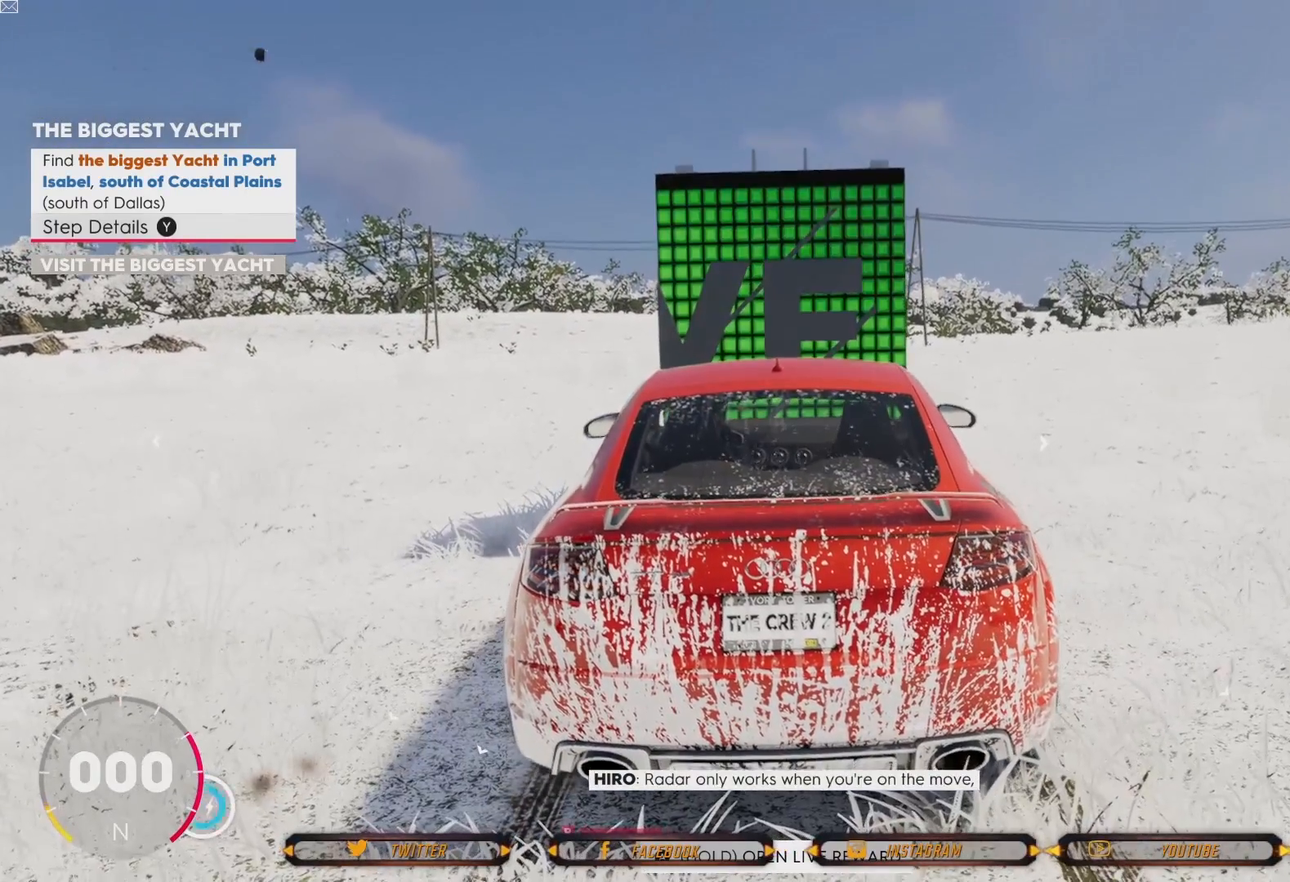
{"buttons": [], "left_stick": "center", "right_stick": "center", "events": []}
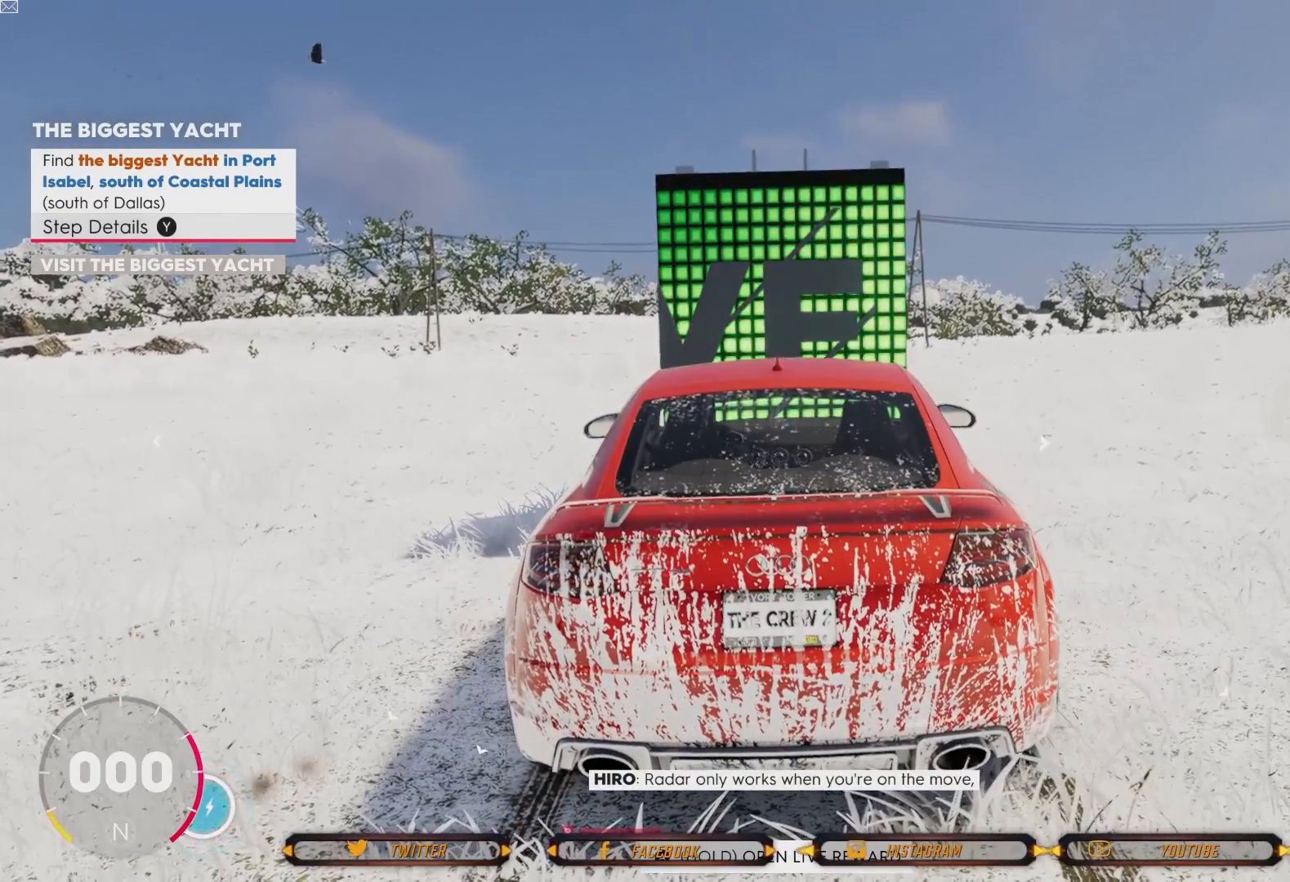
{"buttons": [], "left_stick": "center", "right_stick": "center", "events": []}
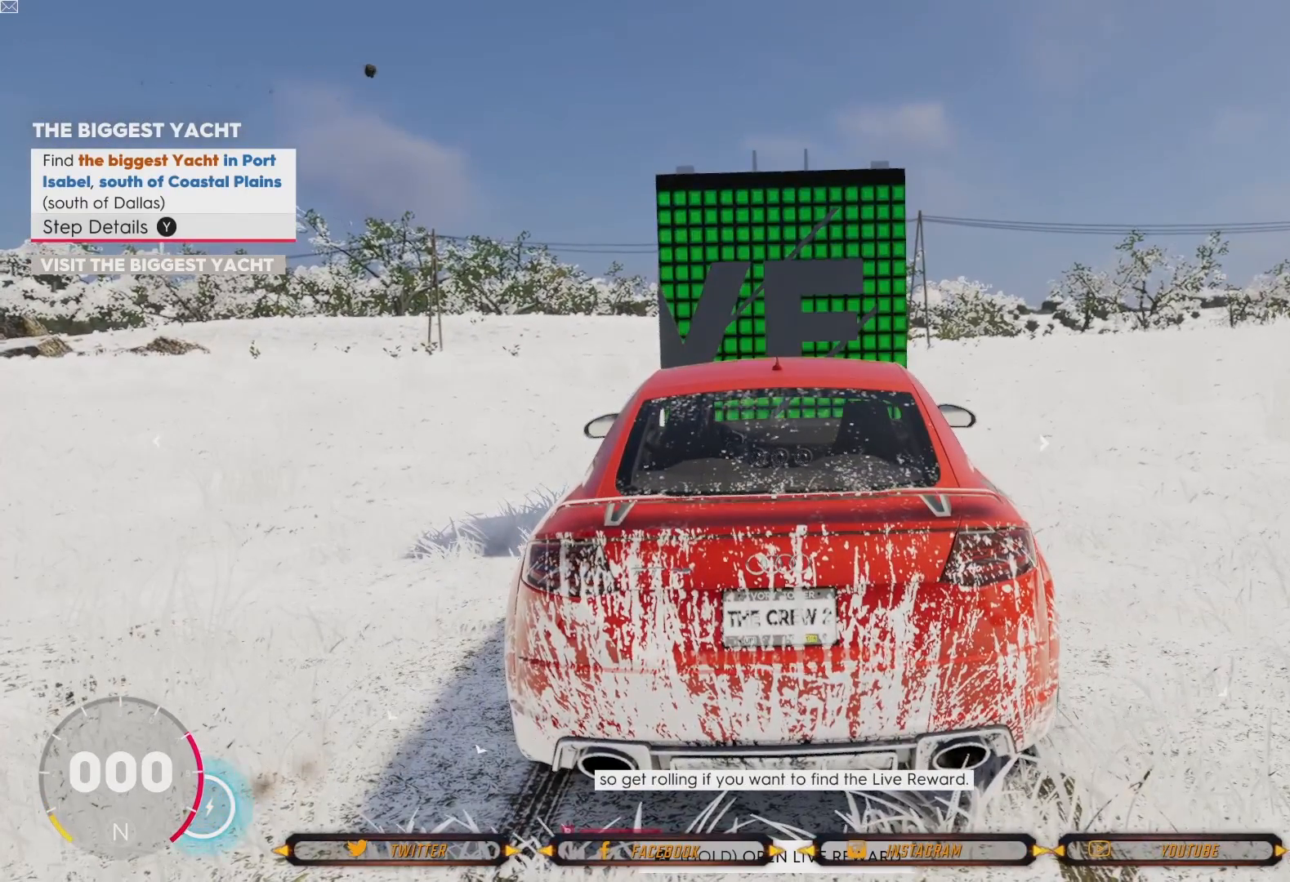
{"buttons": ["A"], "left_stick": "center", "right_stick": "center", "events": [[368, "A", "down"]]}
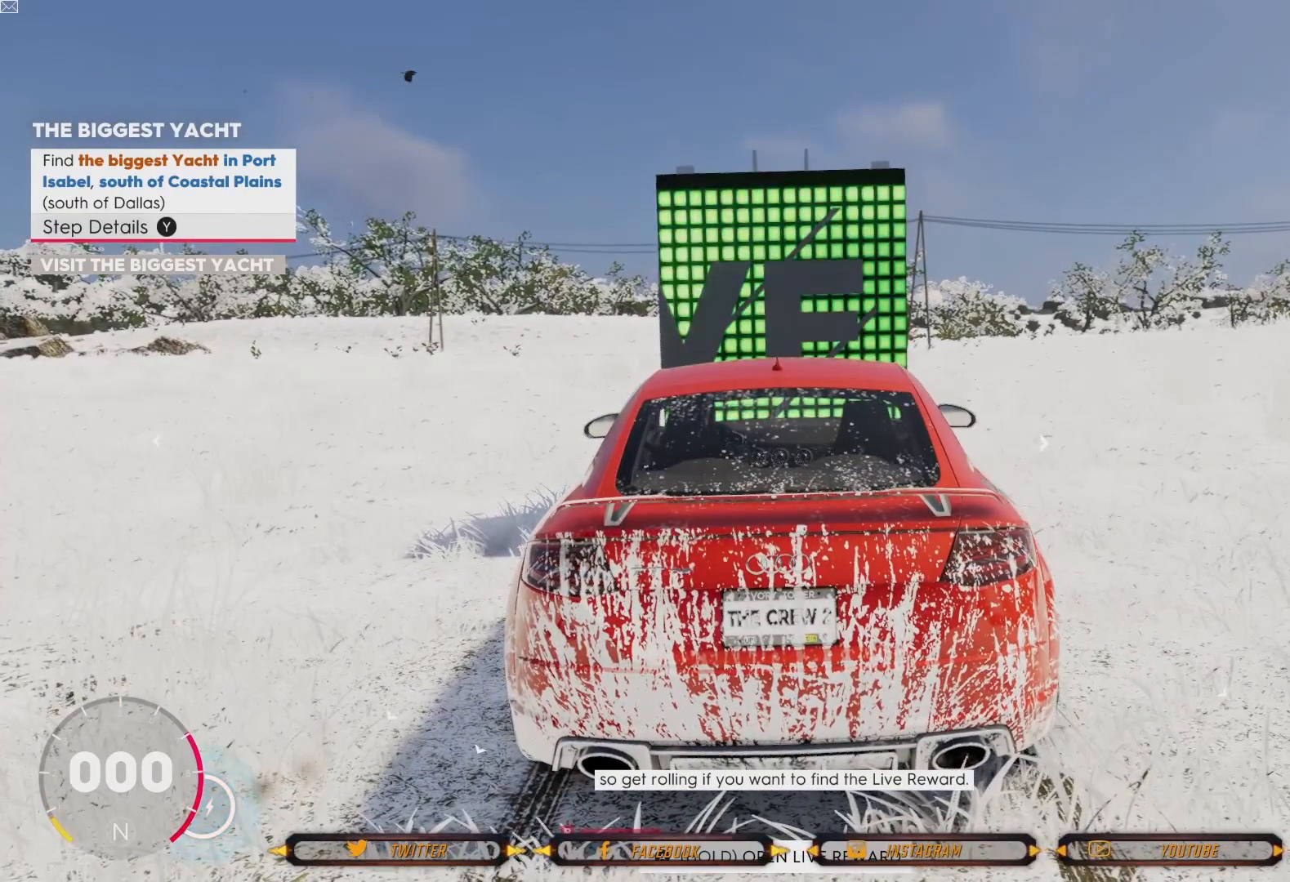
{"buttons": ["A"], "left_stick": "center", "right_stick": "center", "events": []}
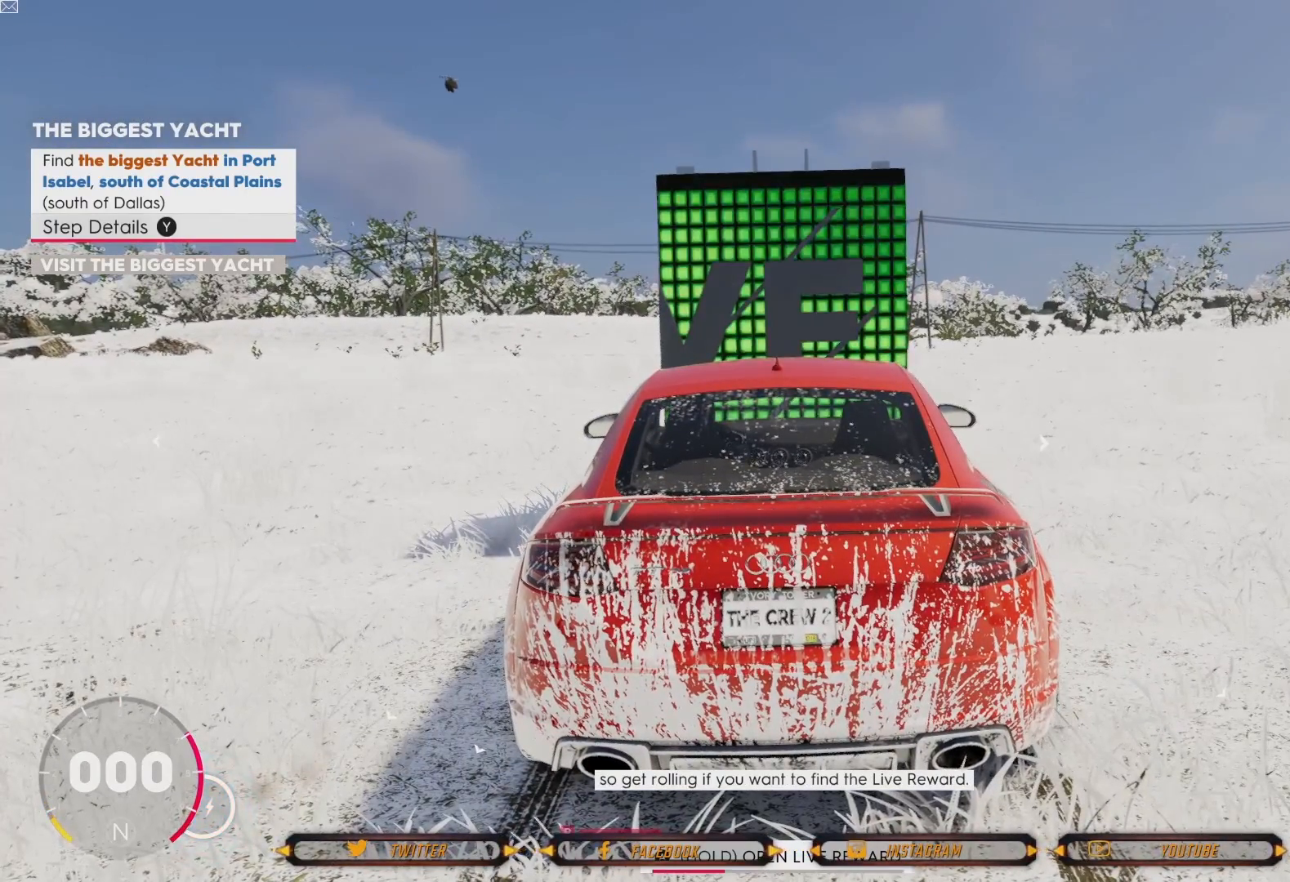
{"buttons": ["A"], "left_stick": "center", "right_stick": "center", "events": []}
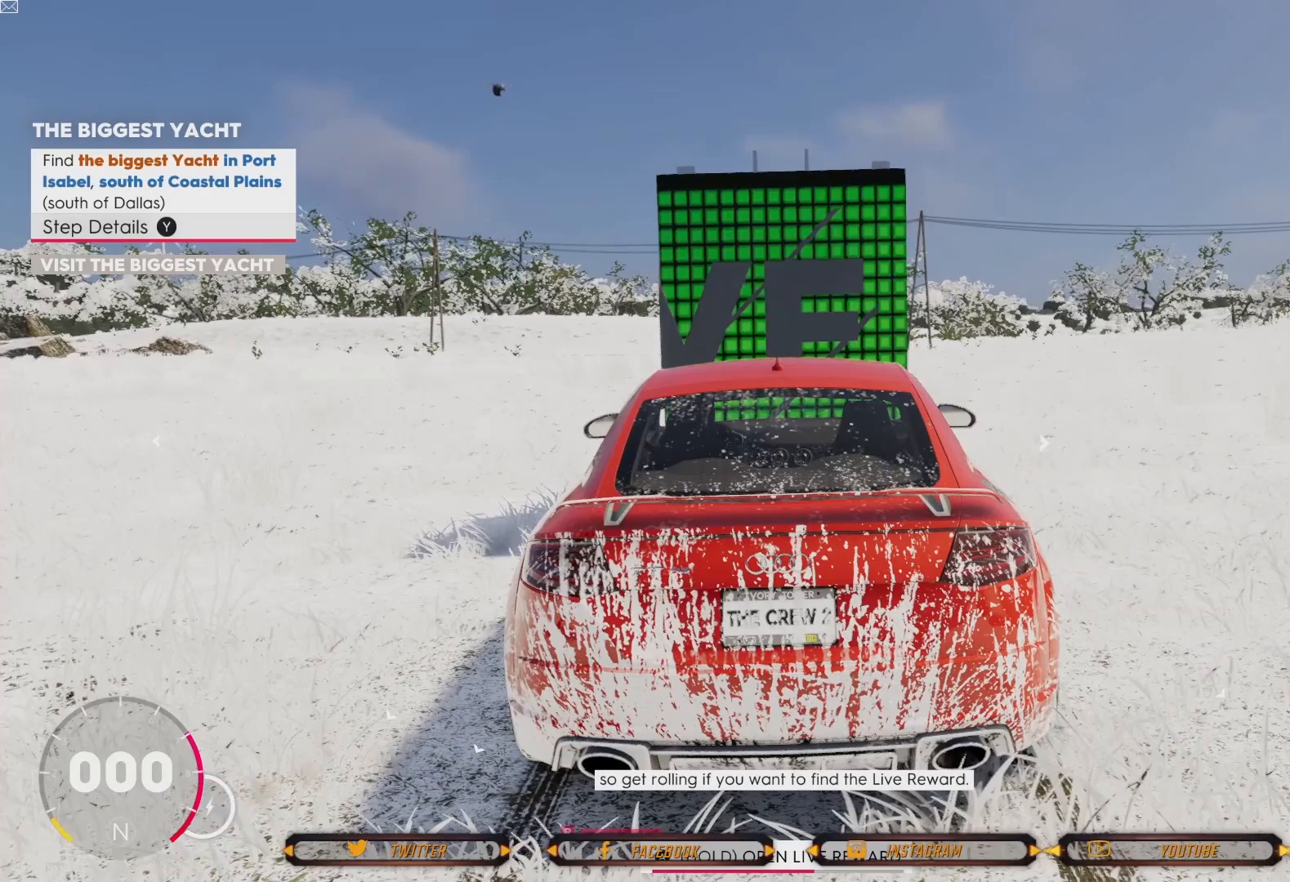
{"buttons": ["A"], "left_stick": "center", "right_stick": "center", "events": []}
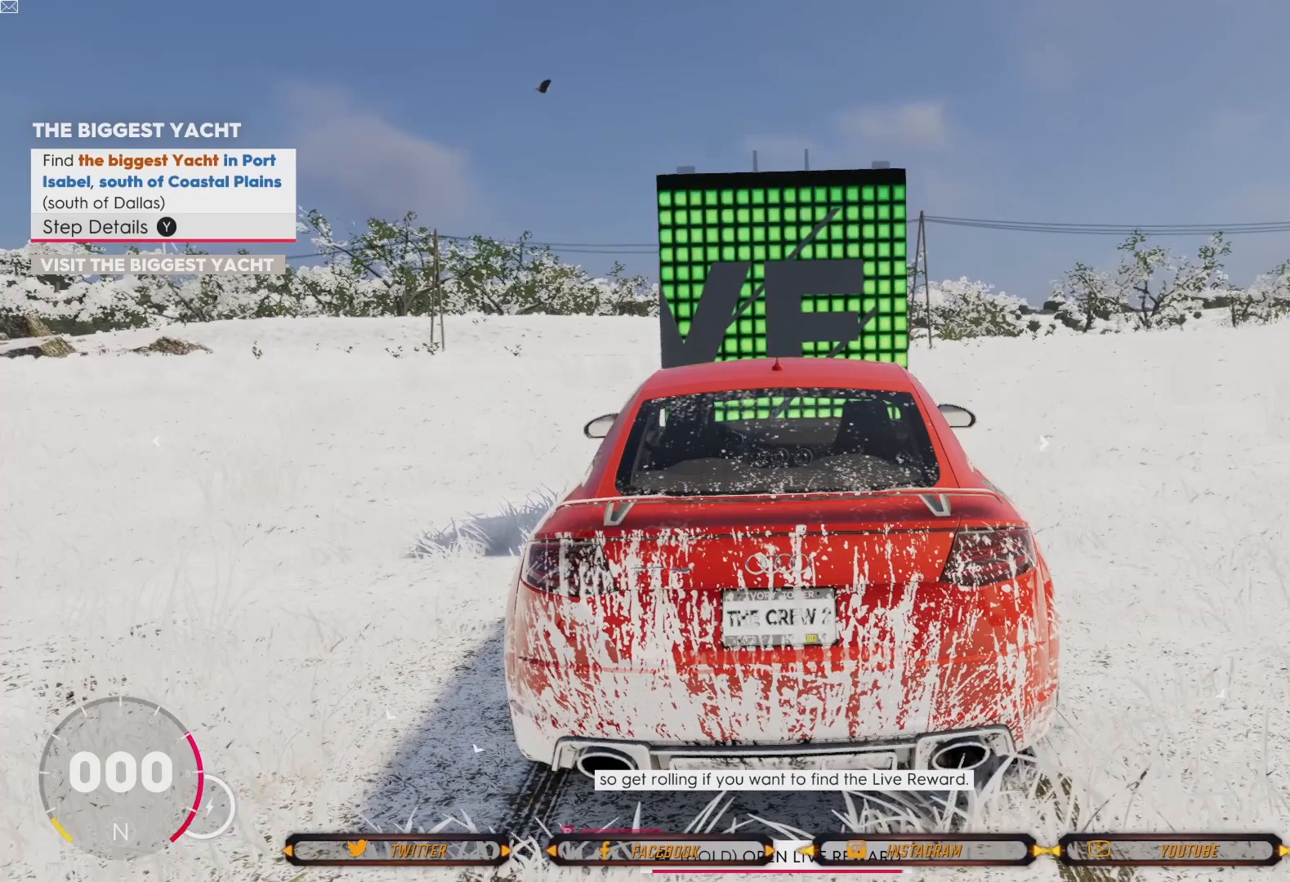
{"buttons": ["A"], "left_stick": "center", "right_stick": "center", "events": []}
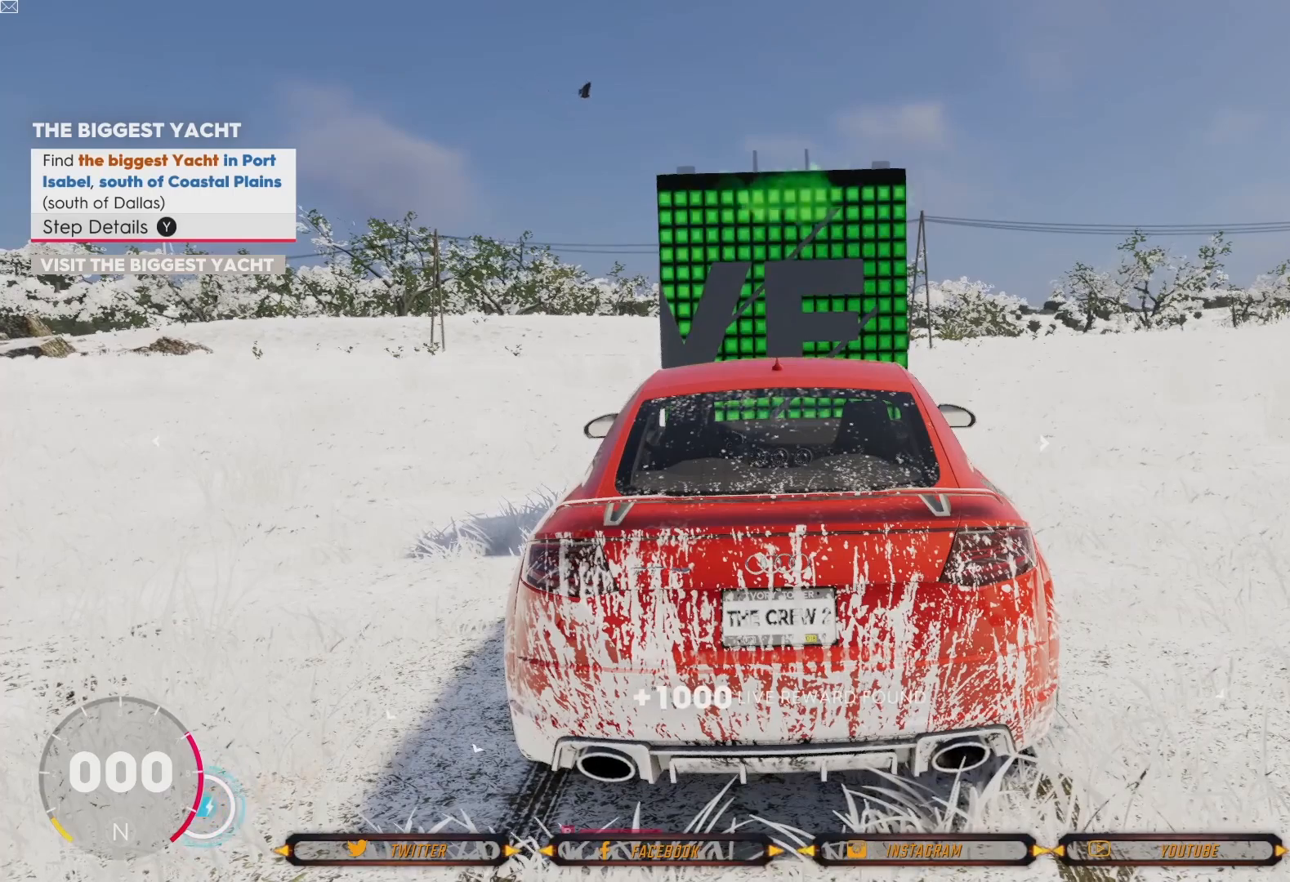
{"buttons": ["A"], "left_stick": "center", "right_stick": "center", "events": []}
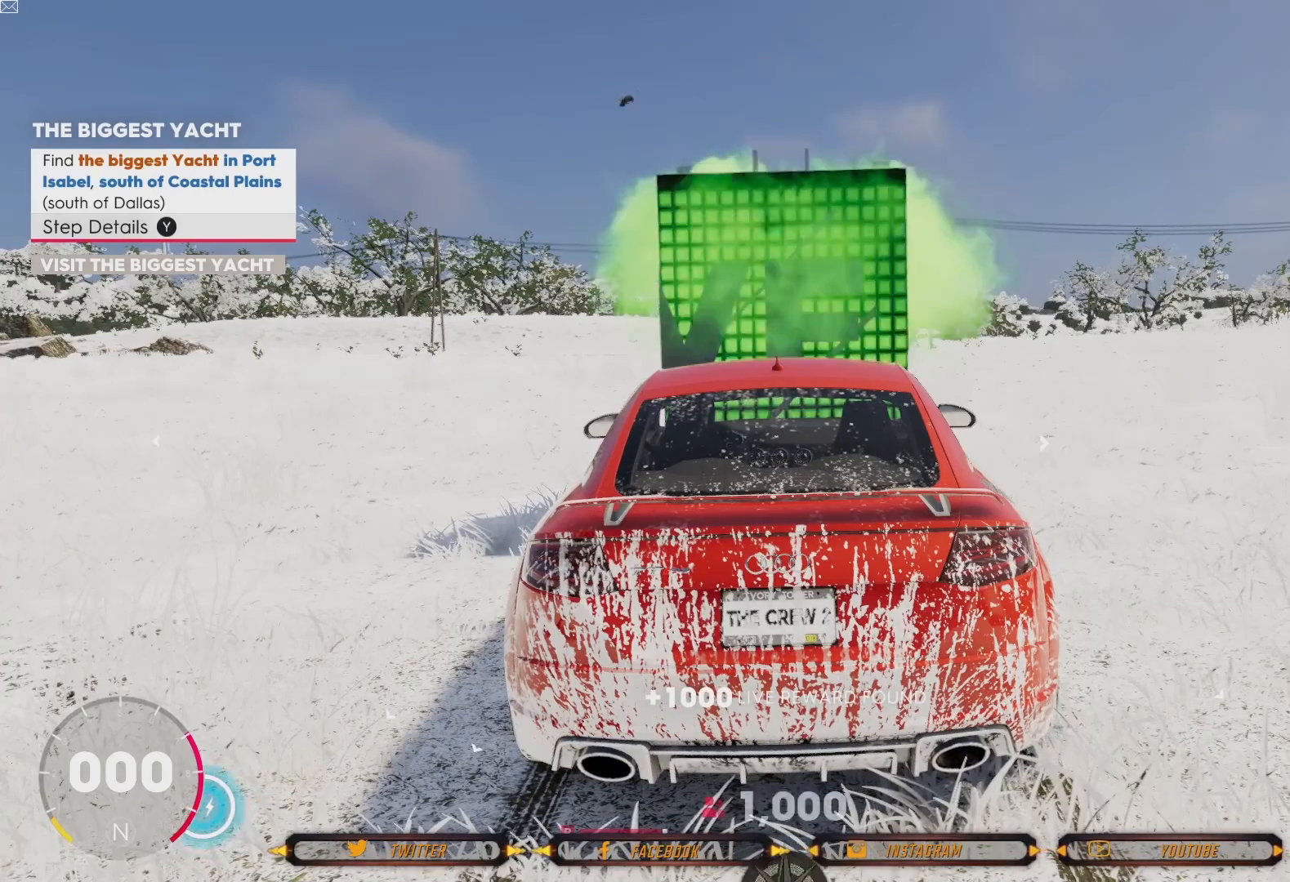
{"buttons": ["A"], "left_stick": "center", "right_stick": "center", "events": []}
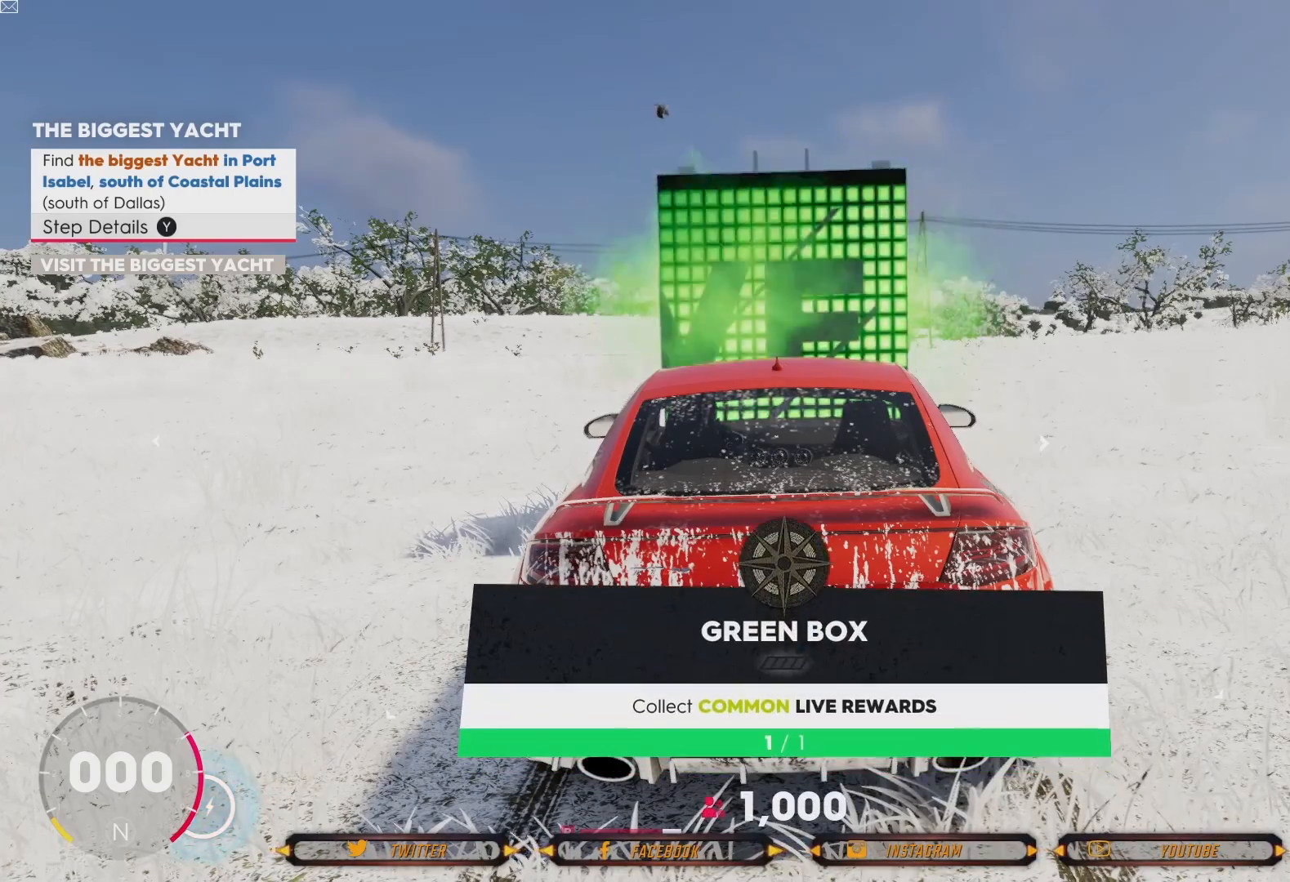
{"buttons": [], "left_stick": "center", "right_stick": "center", "events": [[367, "A", "up"]]}
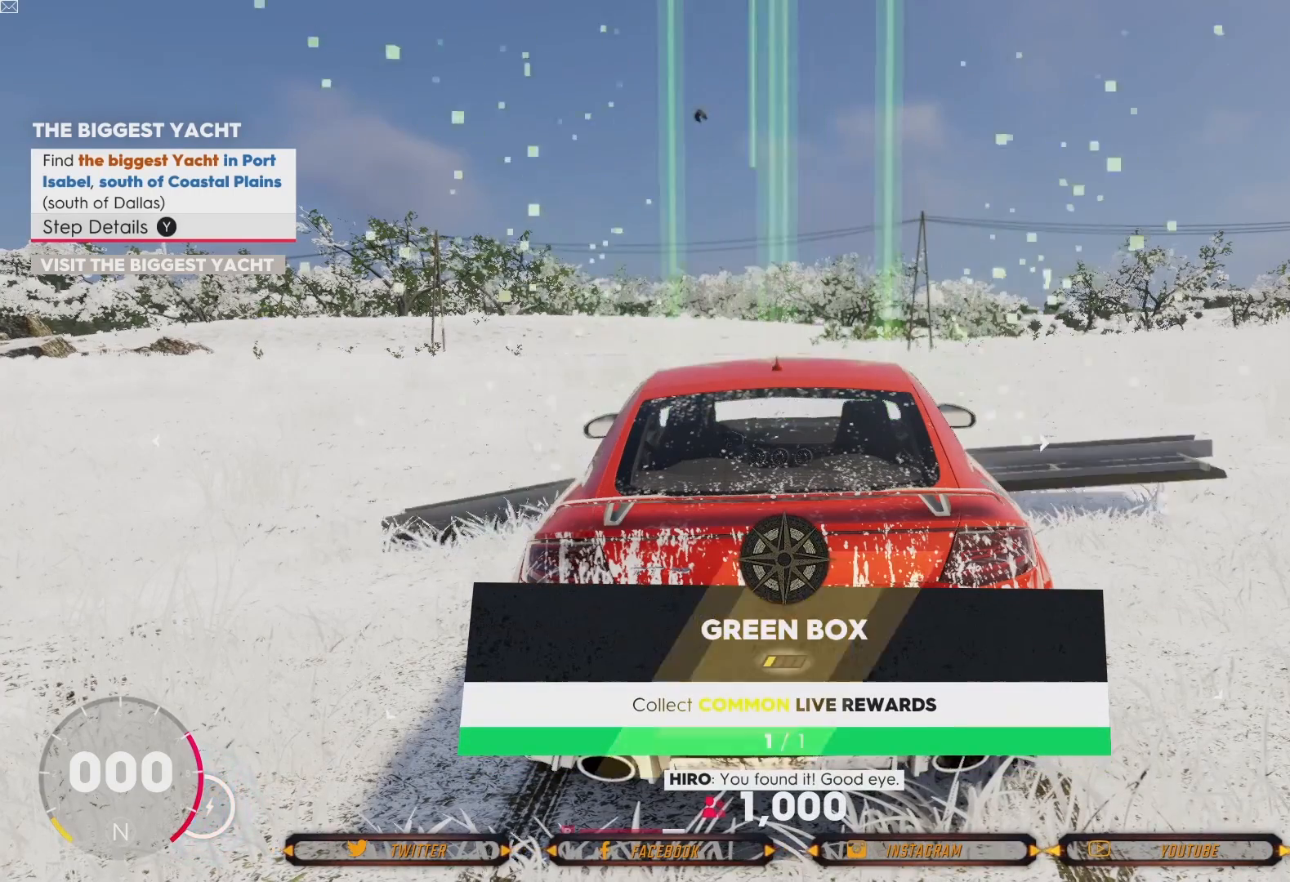
{"buttons": [], "left_stick": "center", "right_stick": "center", "events": []}
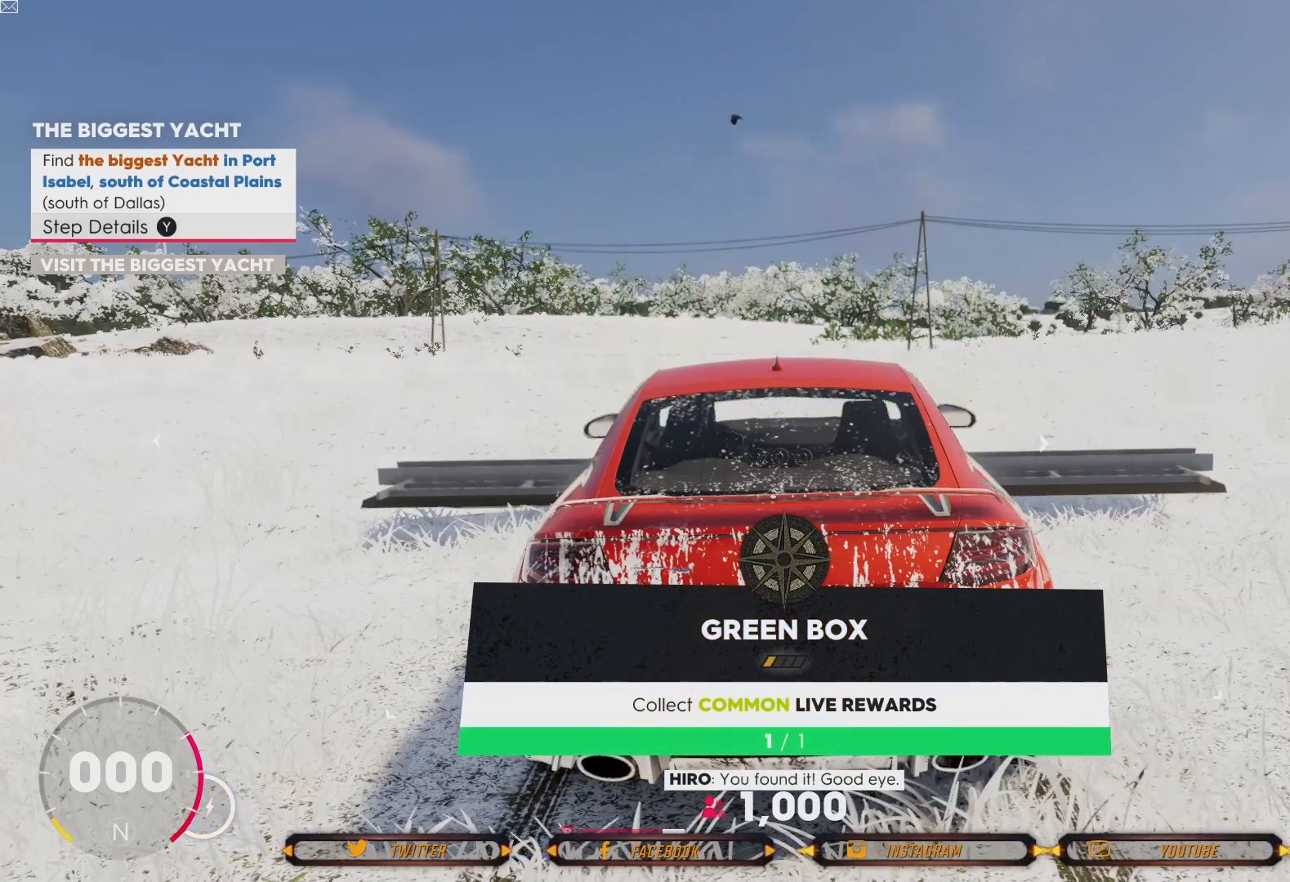
{"buttons": [], "left_stick": "center", "right_stick": "center", "events": []}
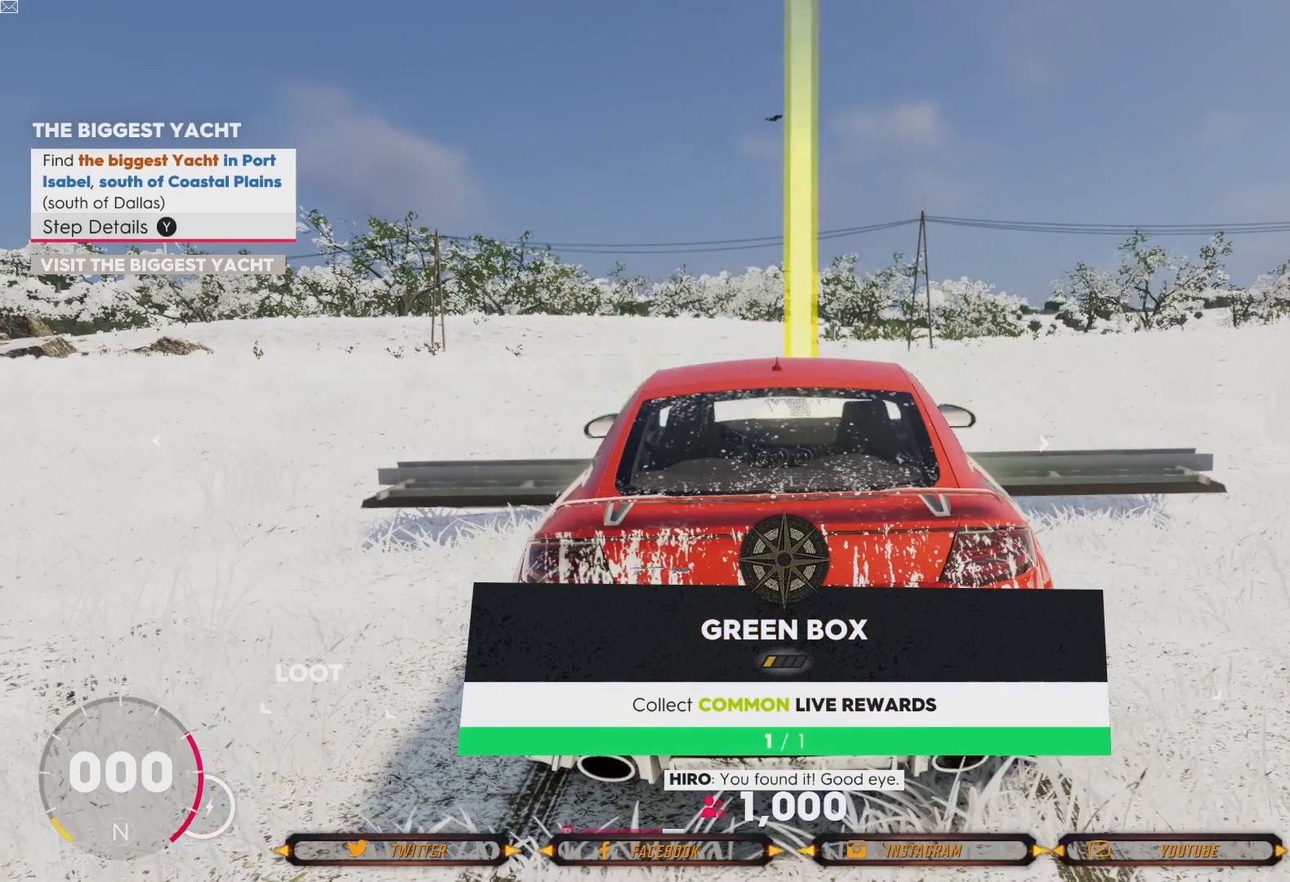
{"buttons": [], "left_stick": "center", "right_stick": "center", "events": []}
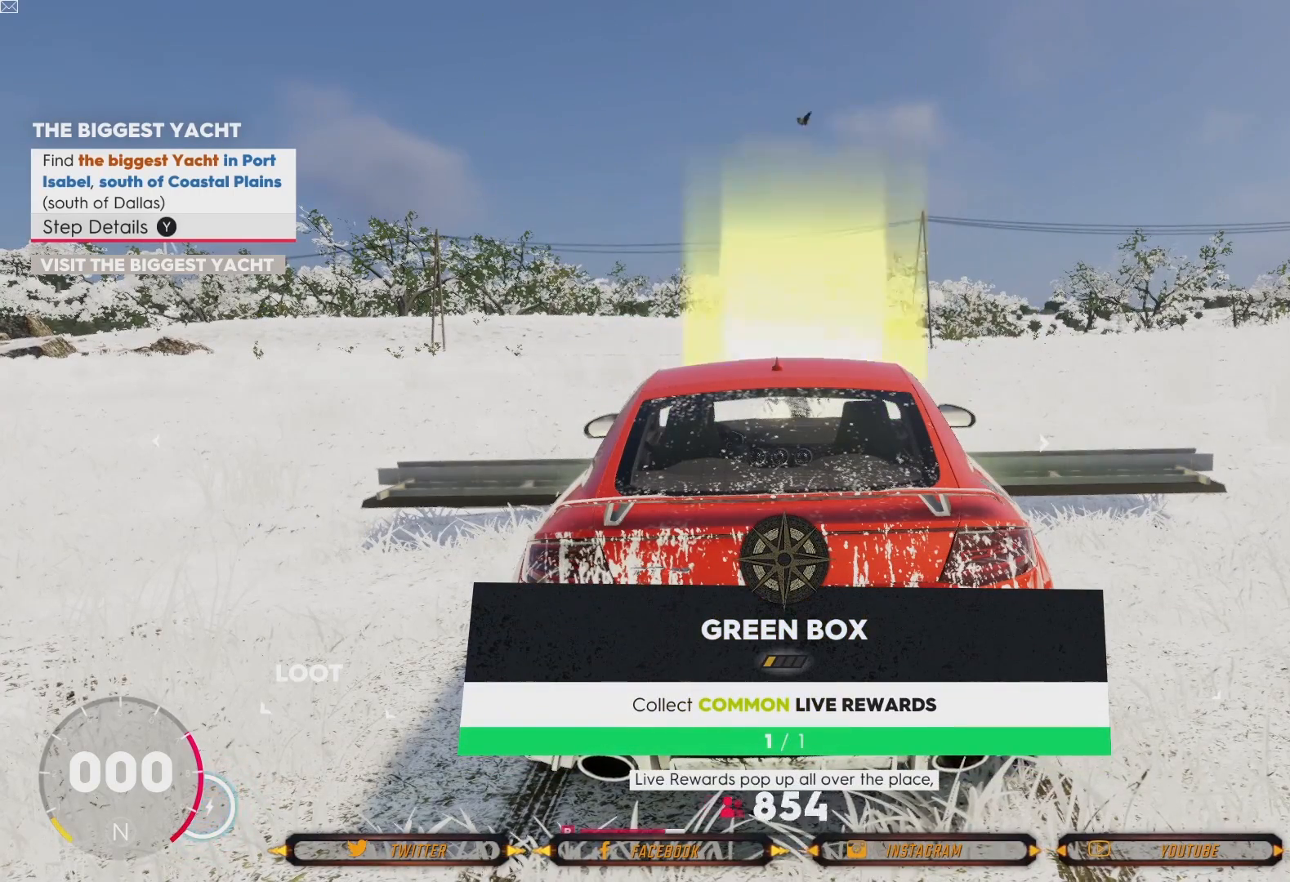
{"buttons": [], "left_stick": "center", "right_stick": "center", "events": []}
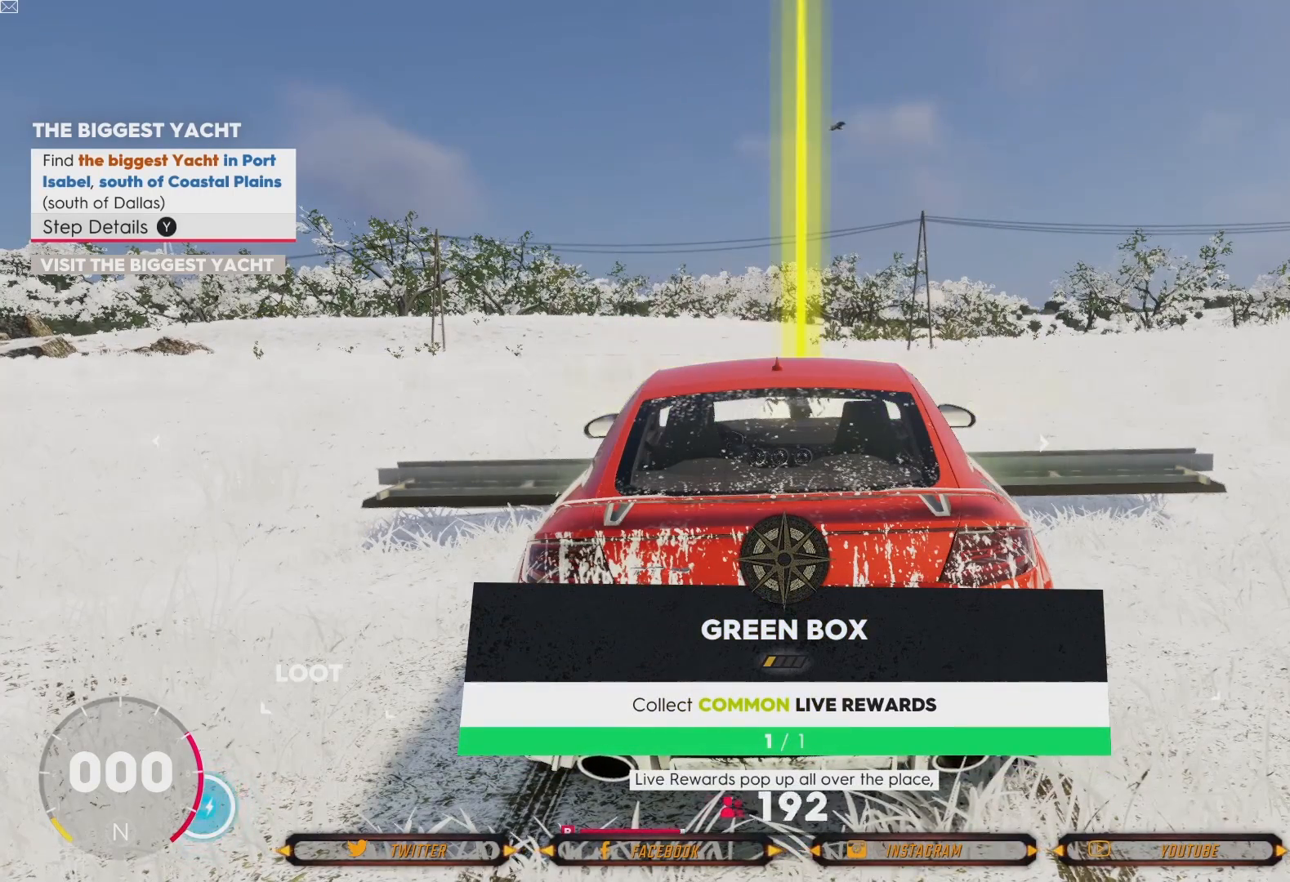
{"buttons": ["R2"], "left_stick": "center", "right_stick": "center", "events": [[267, "R2", "down"]]}
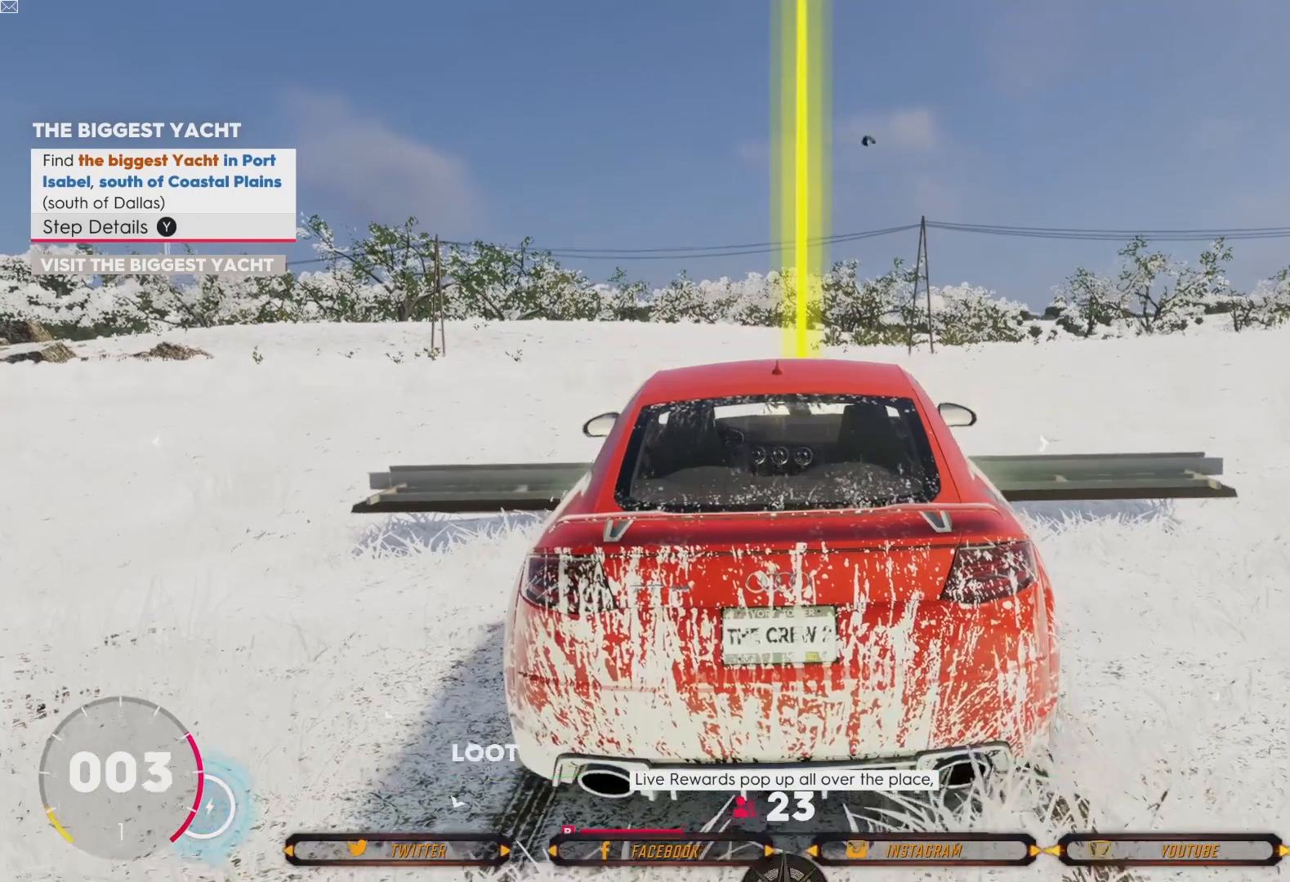
{"buttons": ["R2"], "left_stick": "center", "right_stick": "center", "events": [[400, "R2", "up"], [467, "R2", "down"]]}
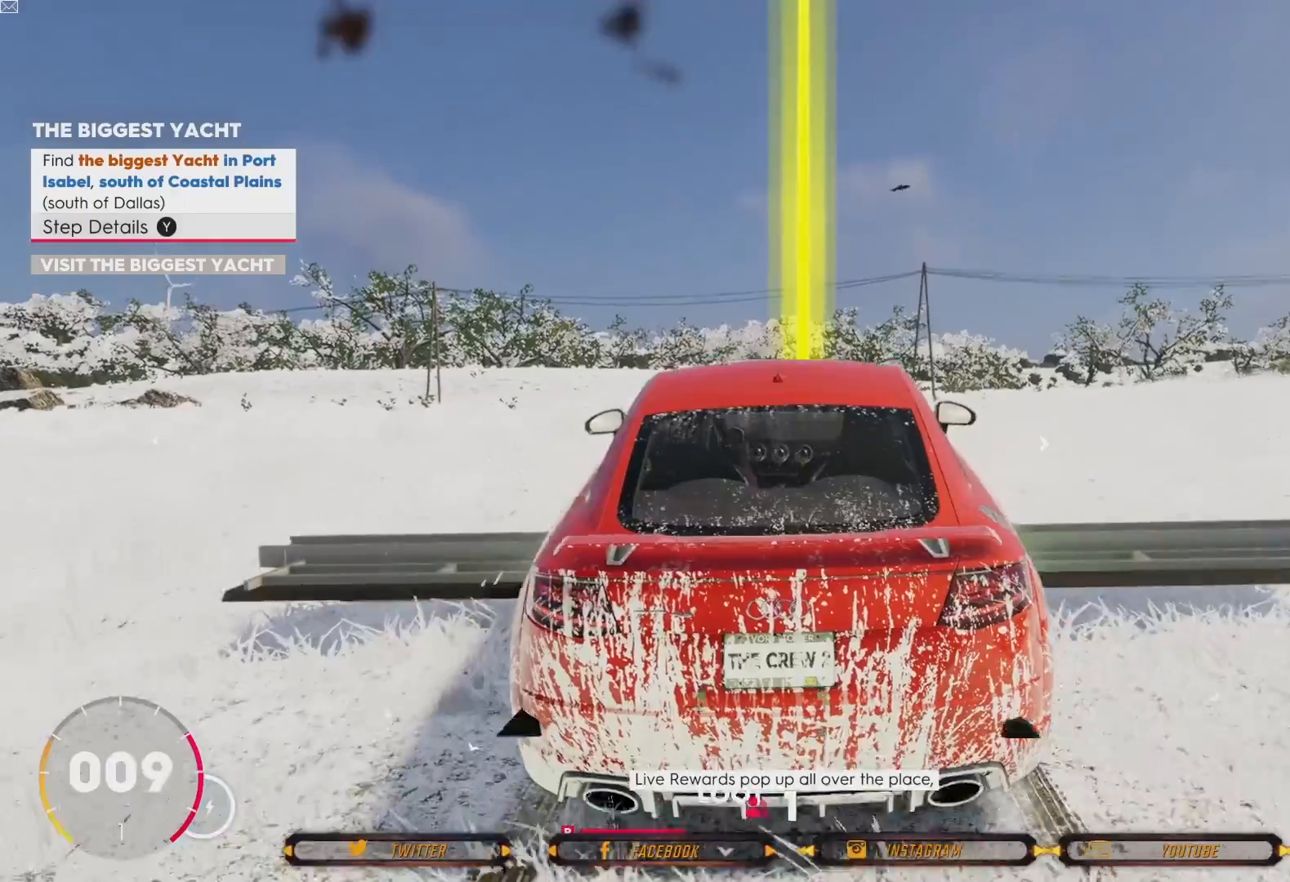
{"buttons": ["R2"], "left_stick": "center", "right_stick": "center", "events": [[167, "R2", "up"], [501, "R2", "down"]]}
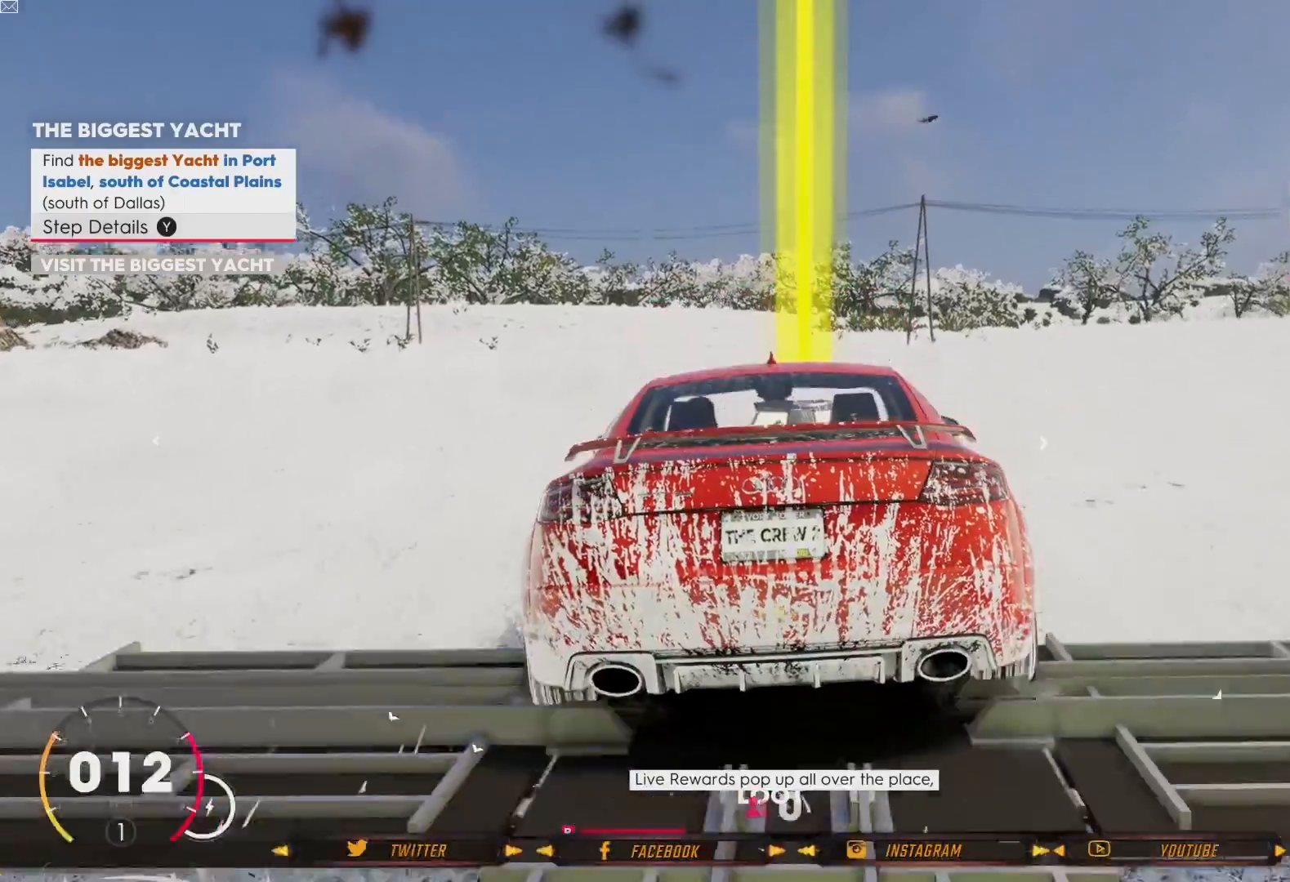
{"buttons": [], "left_stick": "down-right", "right_stick": "center", "events": [[166, "left_stick", "down-right"], [300, "R2", "up"]]}
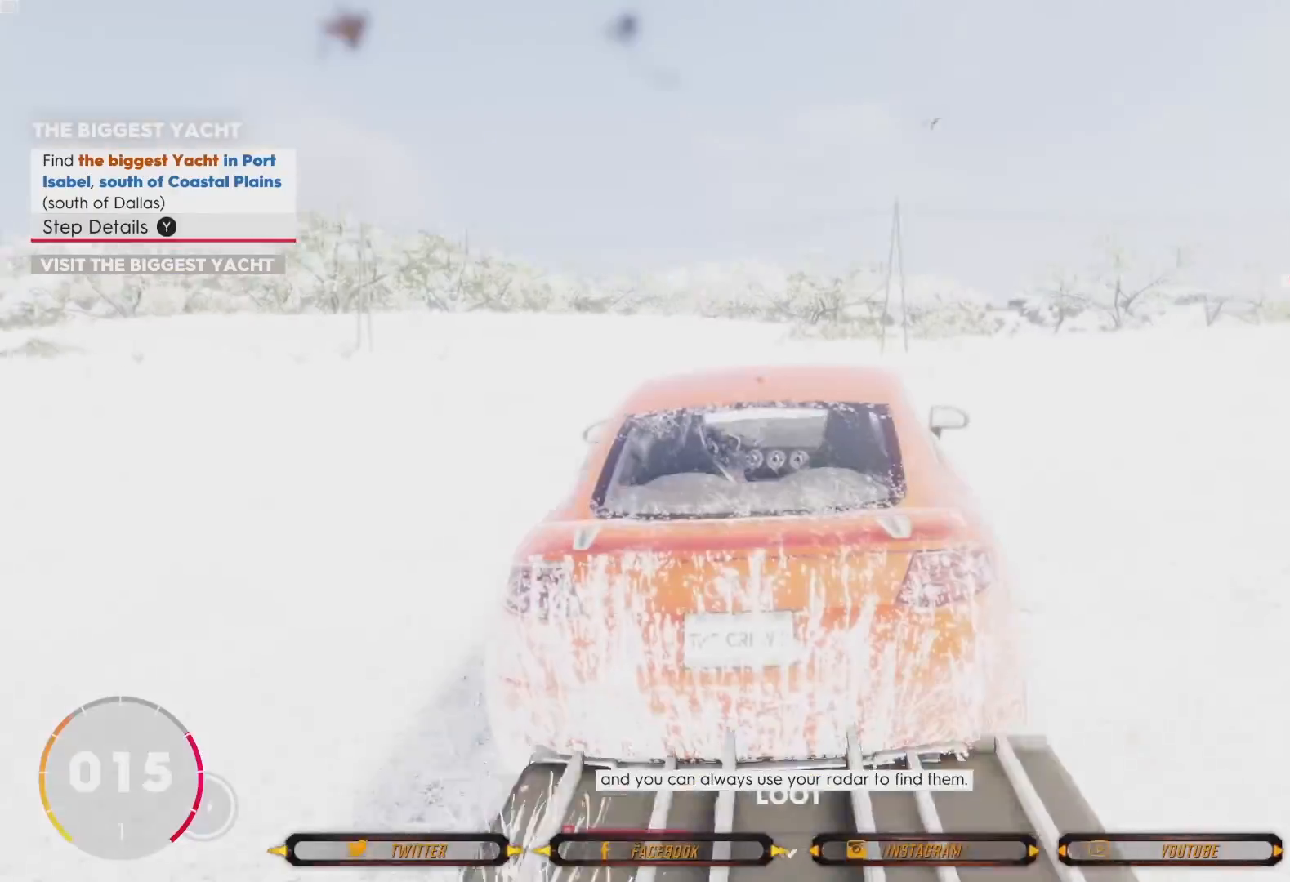
{"buttons": [], "left_stick": "center", "right_stick": "center", "events": [[300, "left_stick", "center"]]}
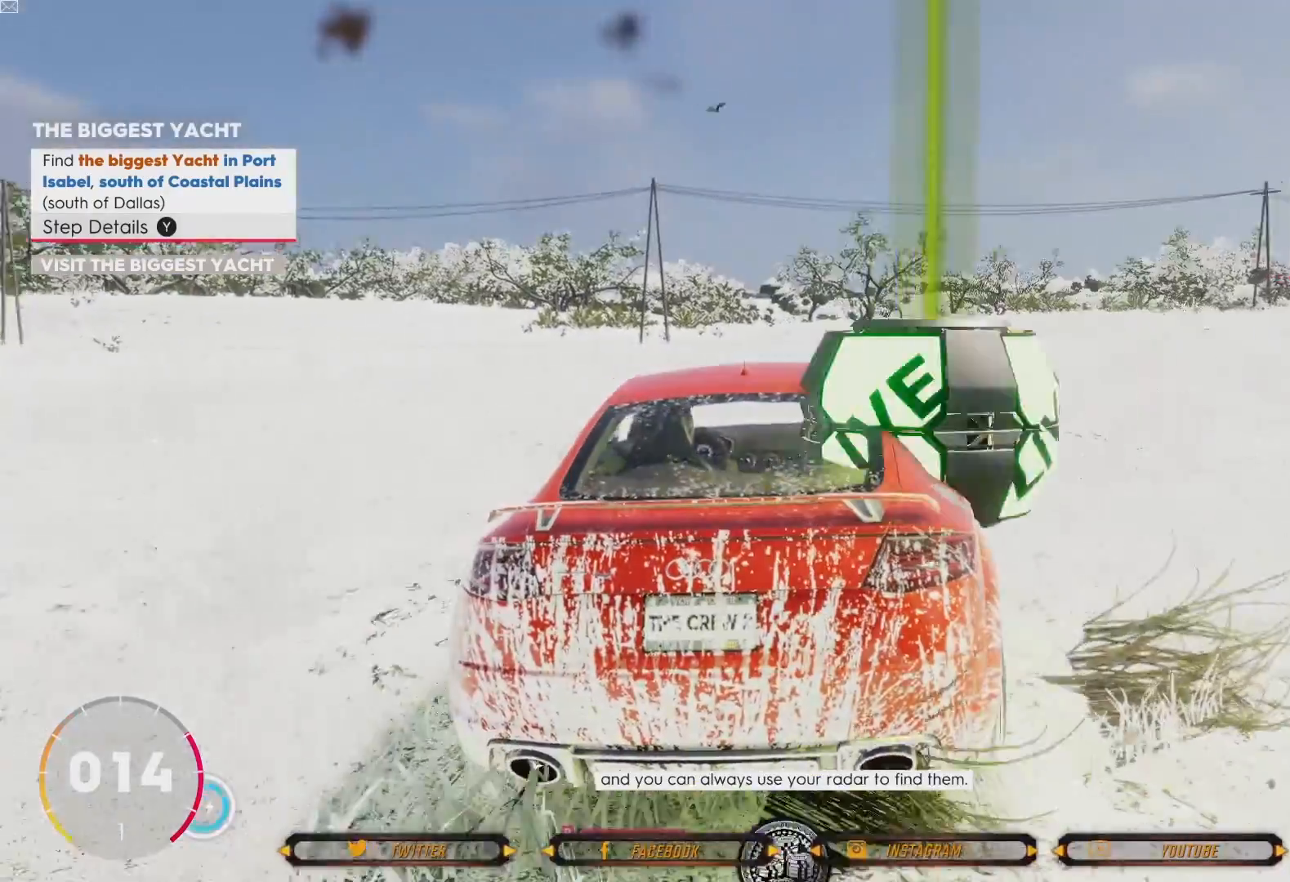
{"buttons": [], "left_stick": "center", "right_stick": "center", "events": [[66, "R2", "down"], [333, "R2", "up"]]}
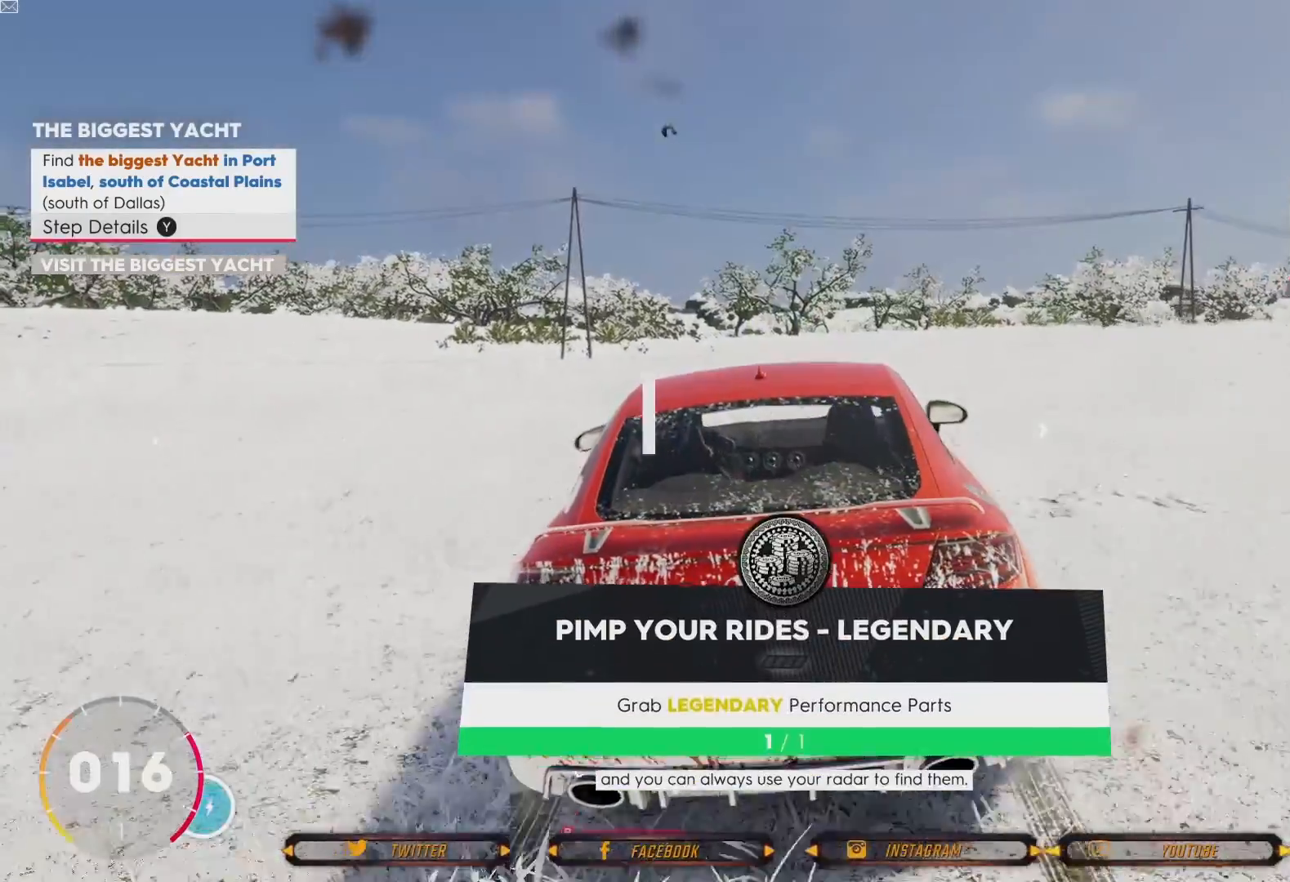
{"buttons": ["R2"], "left_stick": "right", "right_stick": "center", "events": [[34, "left_stick", "right"], [267, "left_stick", "center"], [401, "R2", "down"], [467, "left_stick", "right"]]}
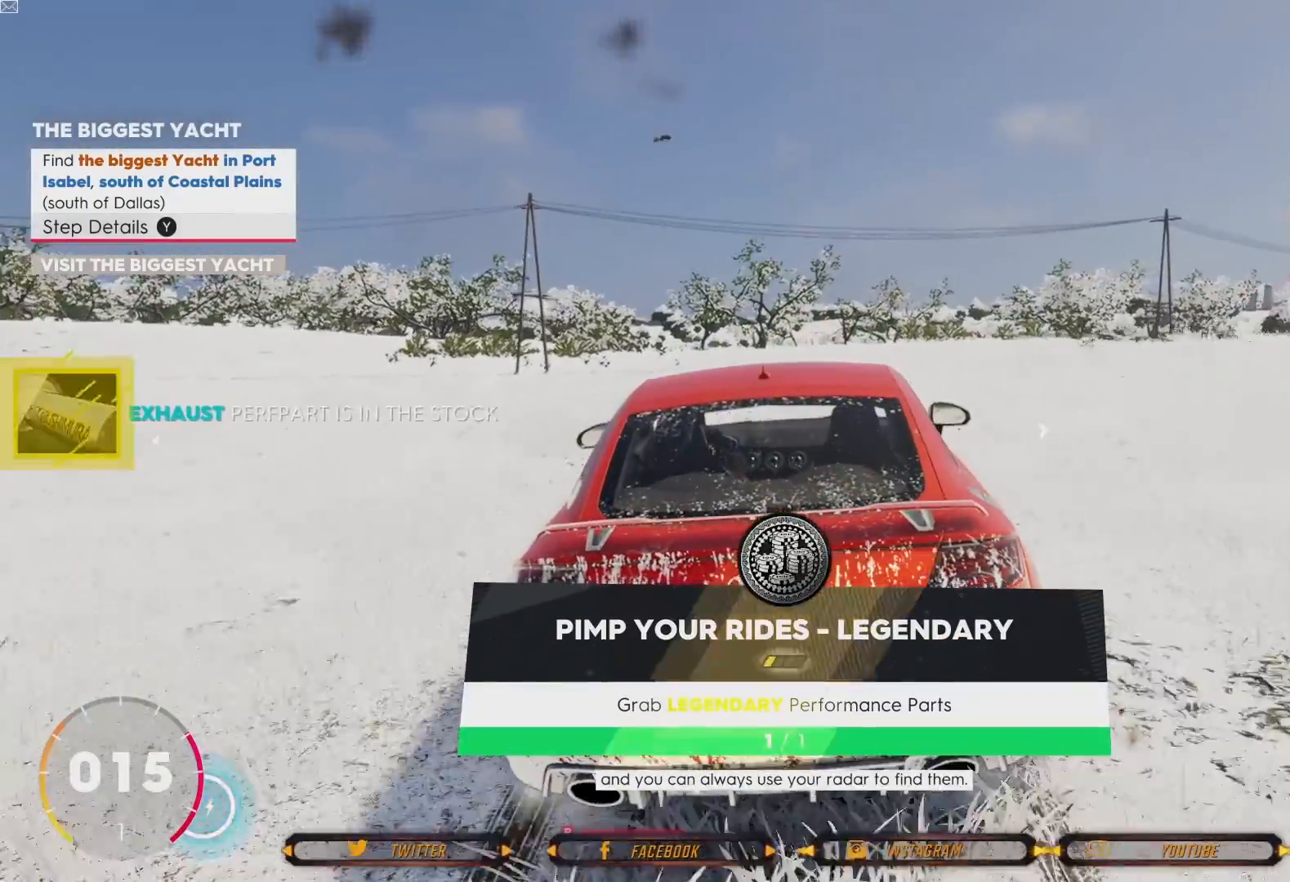
{"buttons": ["R2"], "left_stick": "center", "right_stick": "center", "events": [[233, "R2", "up"], [400, "R2", "down"], [400, "left_stick", "center"]]}
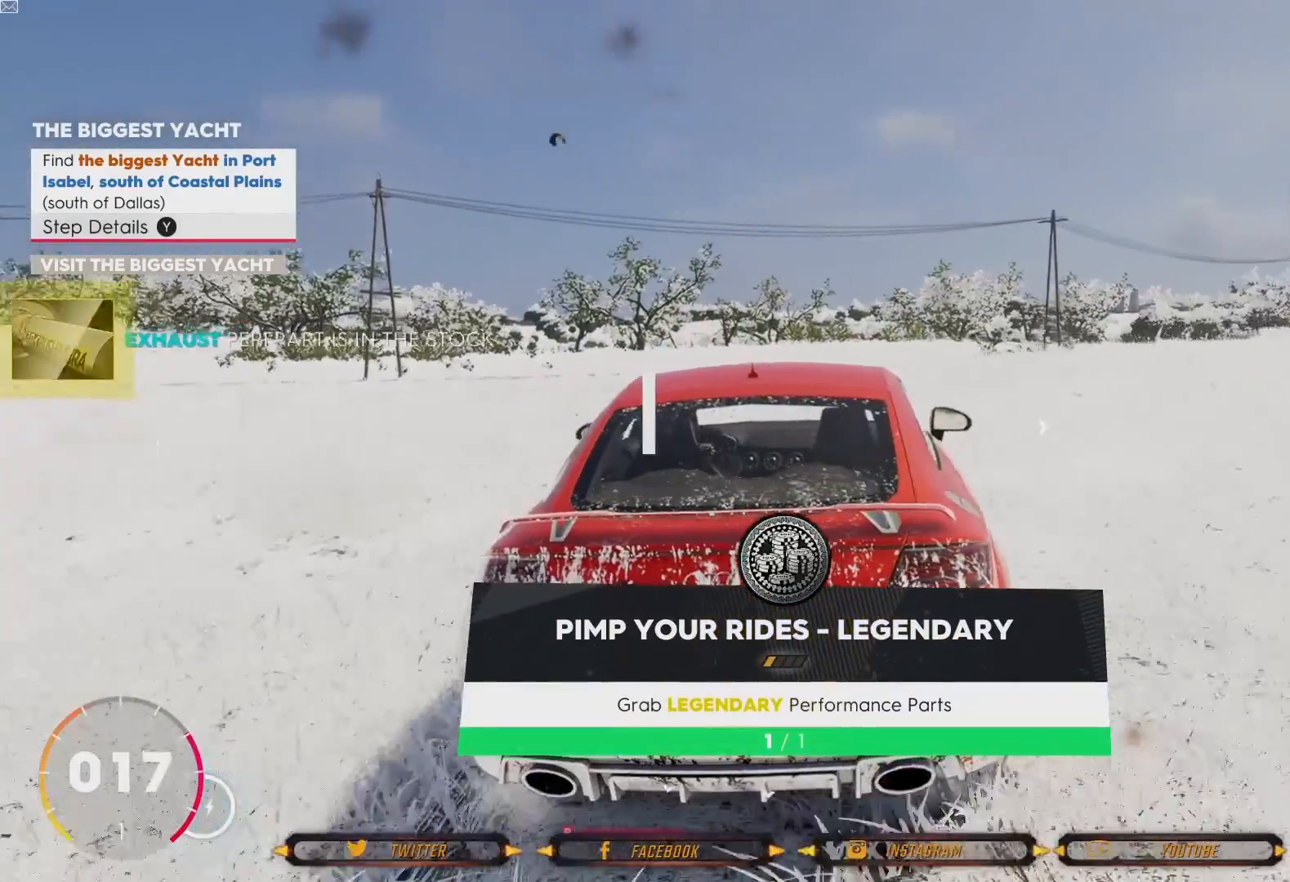
{"buttons": ["R2"], "left_stick": "right", "right_stick": "center", "events": [[33, "left_stick", "right"], [134, "R2", "up"], [334, "R2", "down"]]}
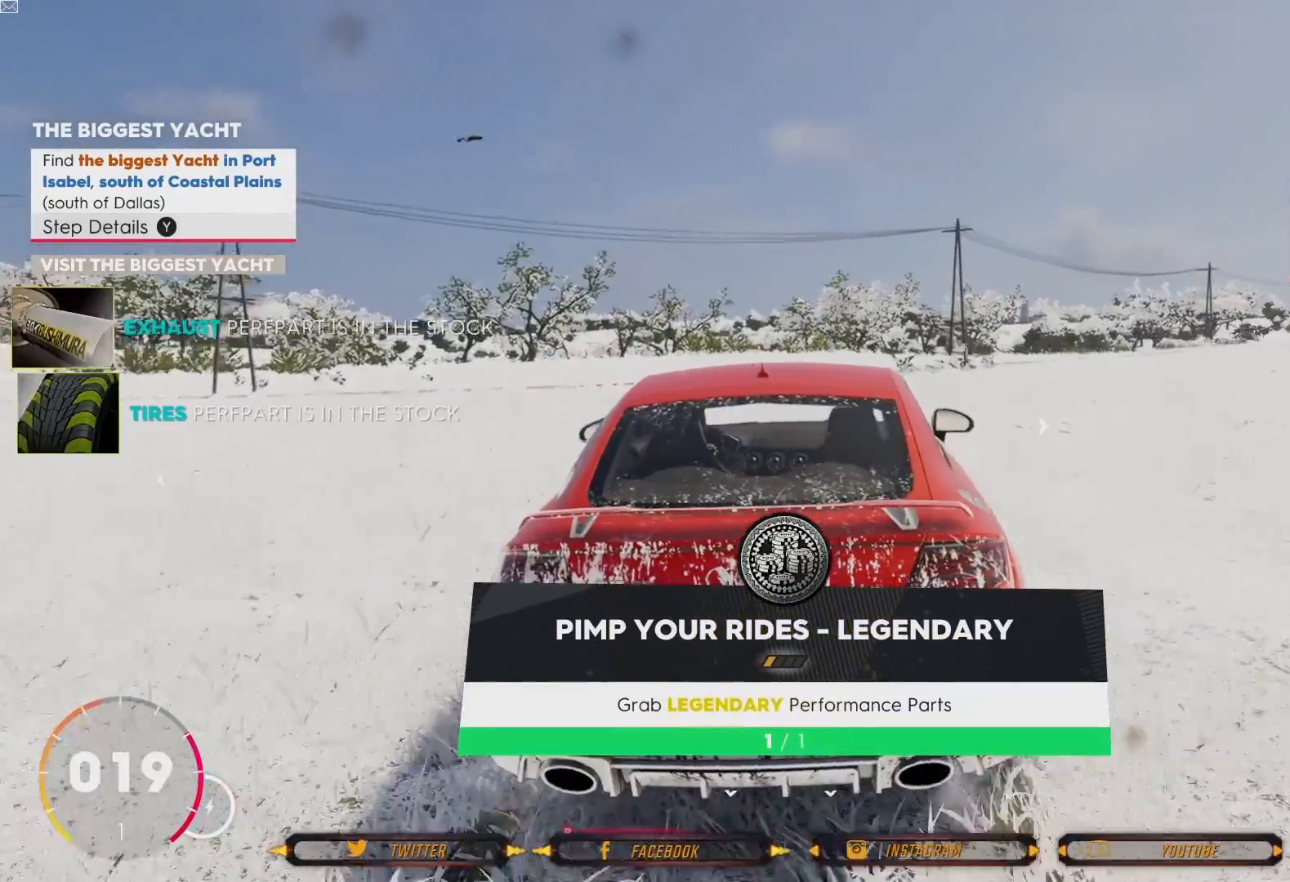
{"buttons": [], "left_stick": "center", "right_stick": "center", "events": [[33, "R2", "up"], [233, "R2", "down"], [267, "left_stick", "up-right"], [367, "left_stick", "center"], [433, "R2", "up"]]}
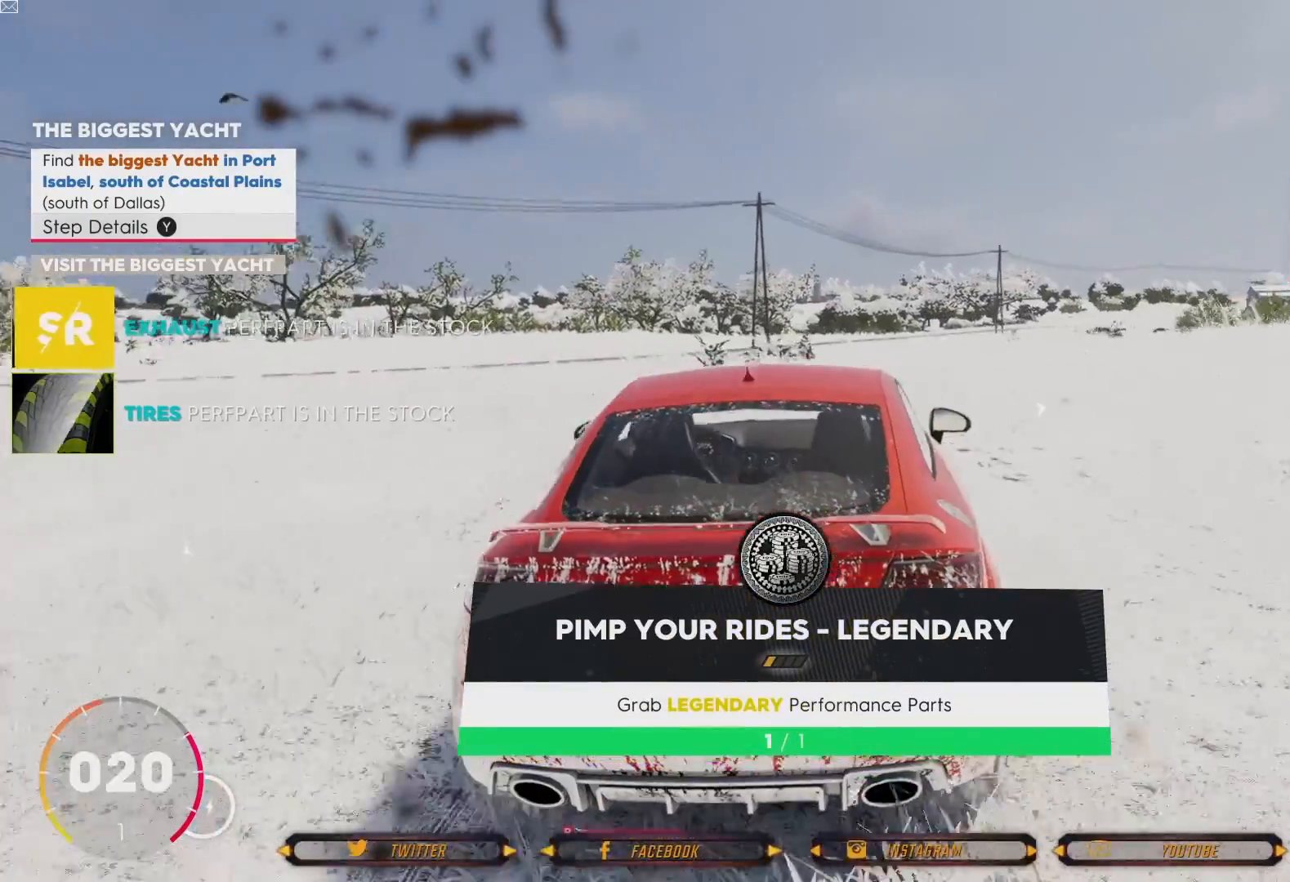
{"buttons": ["R2"], "left_stick": "right", "right_stick": "center", "events": [[67, "R2", "down"], [100, "left_stick", "right"]]}
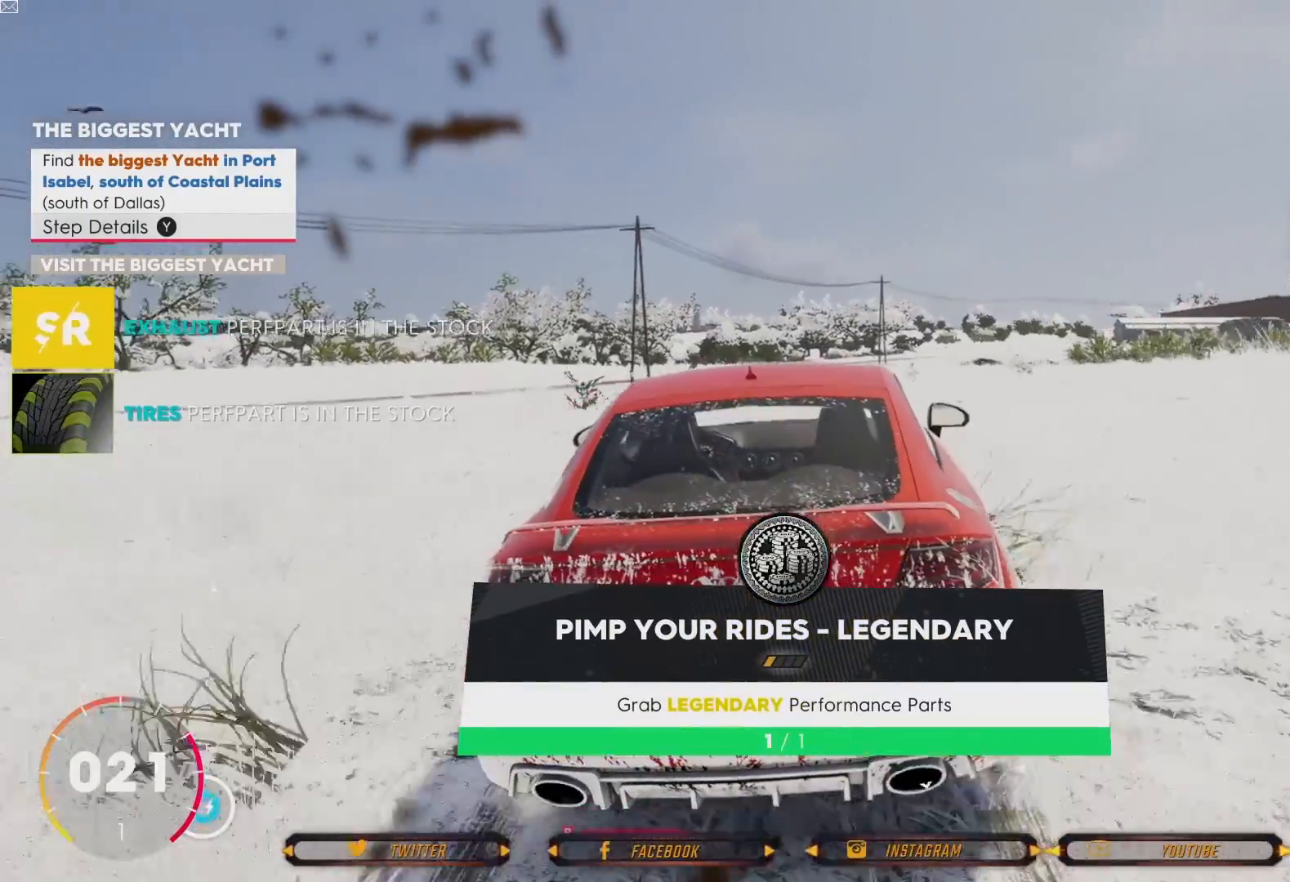
{"buttons": [], "left_stick": "center", "right_stick": "center", "events": [[100, "R2", "up"], [100, "left_stick", "up-right"], [267, "left_stick", "center"]]}
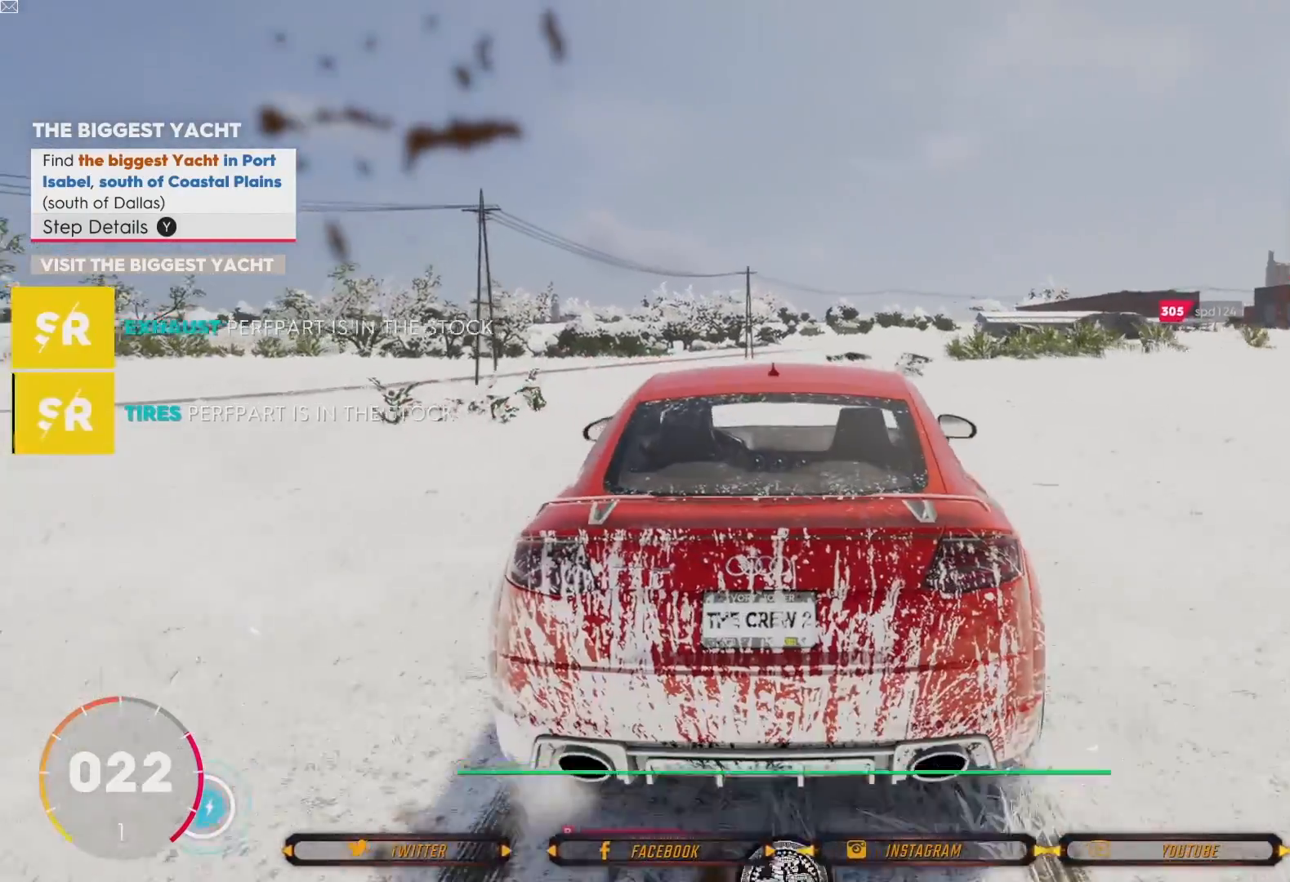
{"buttons": [], "left_stick": "center", "right_stick": "center", "events": []}
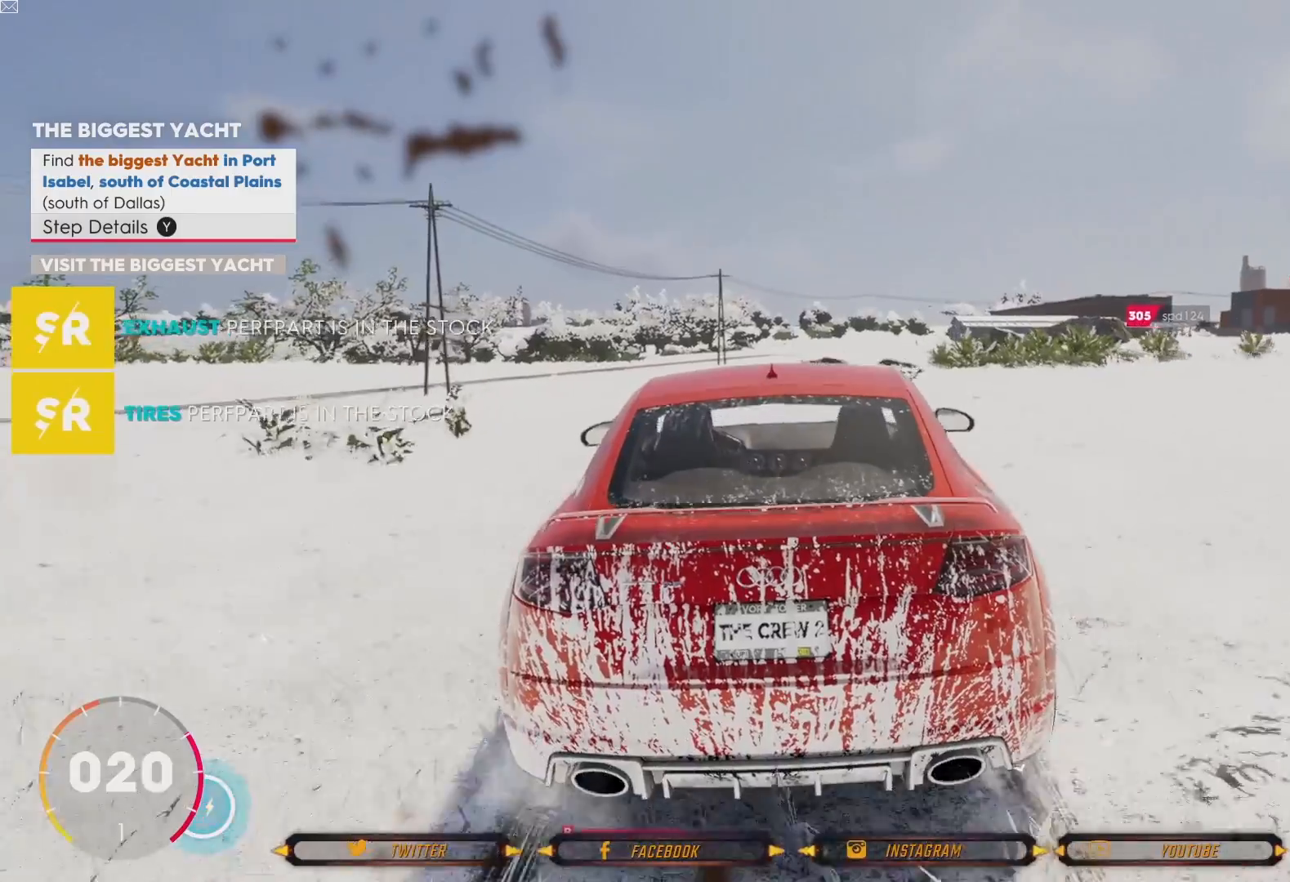
{"buttons": [], "left_stick": "center", "right_stick": "center", "events": [[166, "left_stick", "right"], [400, "R2", "down"], [433, "left_stick", "center"], [500, "R2", "up"]]}